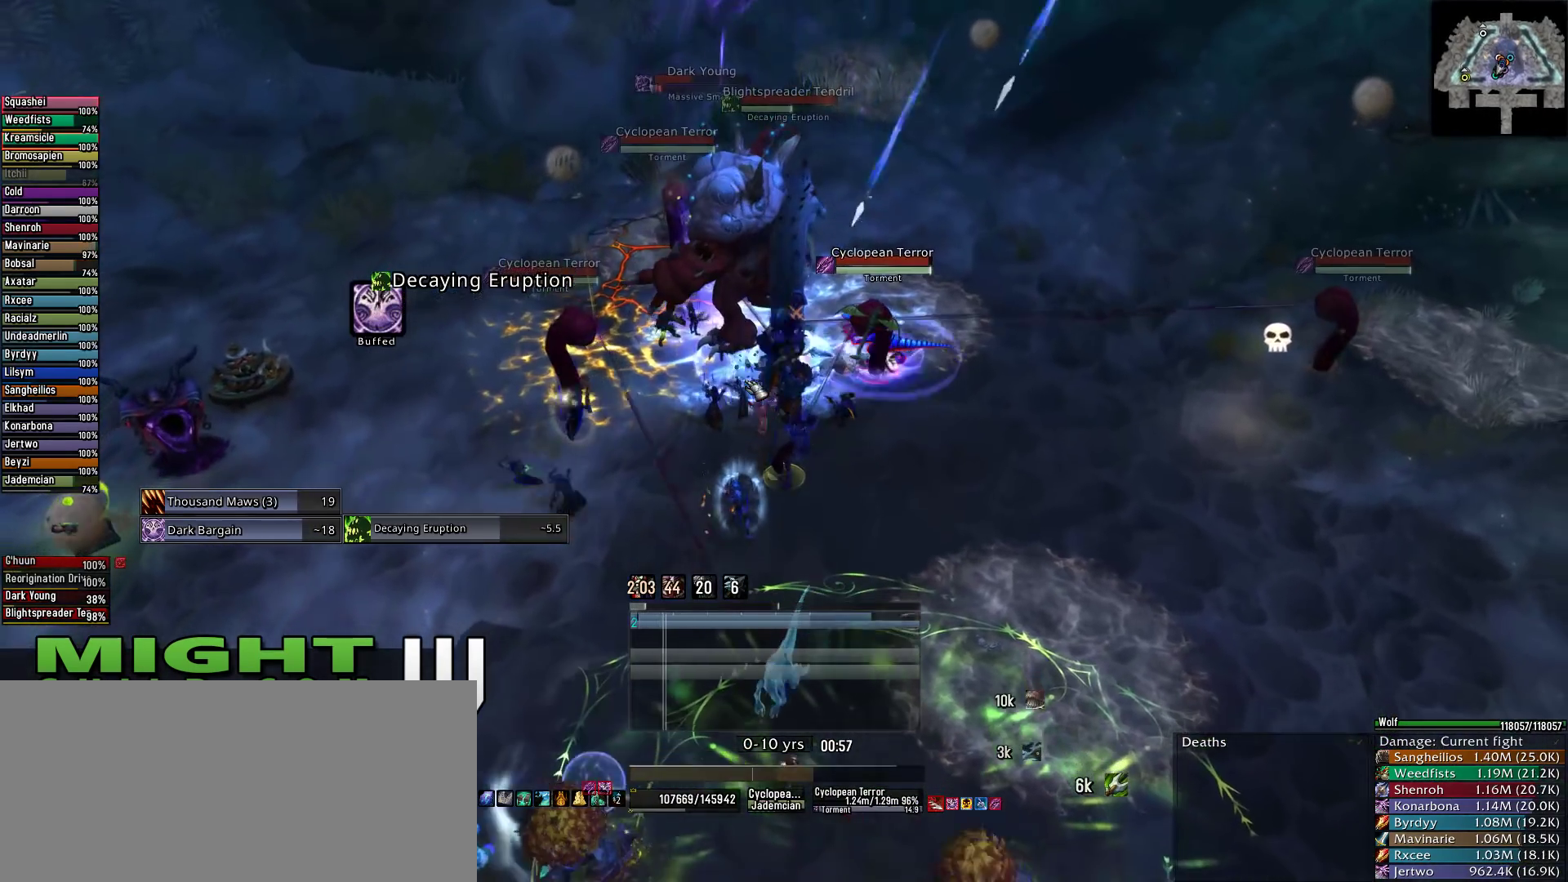
Gameplay with keyboard and mouse; each line is a JSON object with the keys and mouse buttons held at the frame after it. "events" lists presses ("down") and releases ("up") of "1", "2", "3", "4", "5", "a", "alt", "c", "caps_lock", "ctrl", "d", "e", "f", "g", "q", "r", "s", "shift", "space", "t", "tab", "v", "w", "x", "z", "mouse_left", "mouse_wheel" and "mouse_right" between this image and that frame as [ms after this image, input, new state], when the widget could be followed in between. "mouse_left", "mouse_wheel", "mouse_right" = the "left", "wheel", "right" buttons of the "mouse" list. No other keys are recorded. "wheel" means that the mouse wheel is clicked or scrolled. Not read: mouse_move.
{"keys": ["s"], "mouse": [], "events": [[156, "space", "down"], [289, "space", "up"]]}
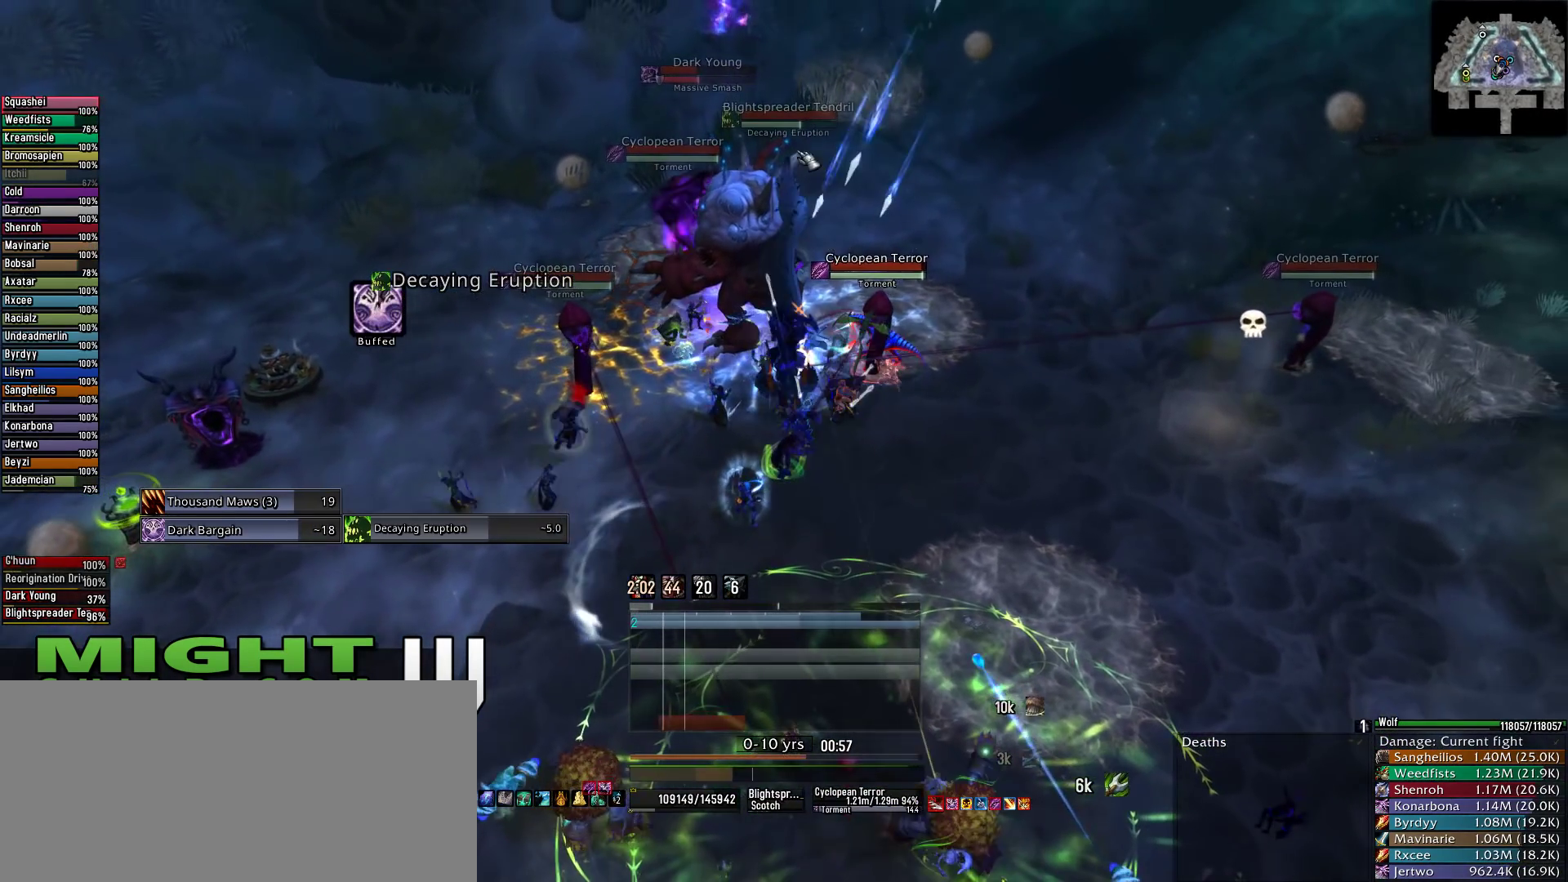
{"keys": ["1", "s"], "mouse": [], "events": [[267, "mouse_left", "down"], [378, "mouse_left", "up"], [467, "1", "down"]]}
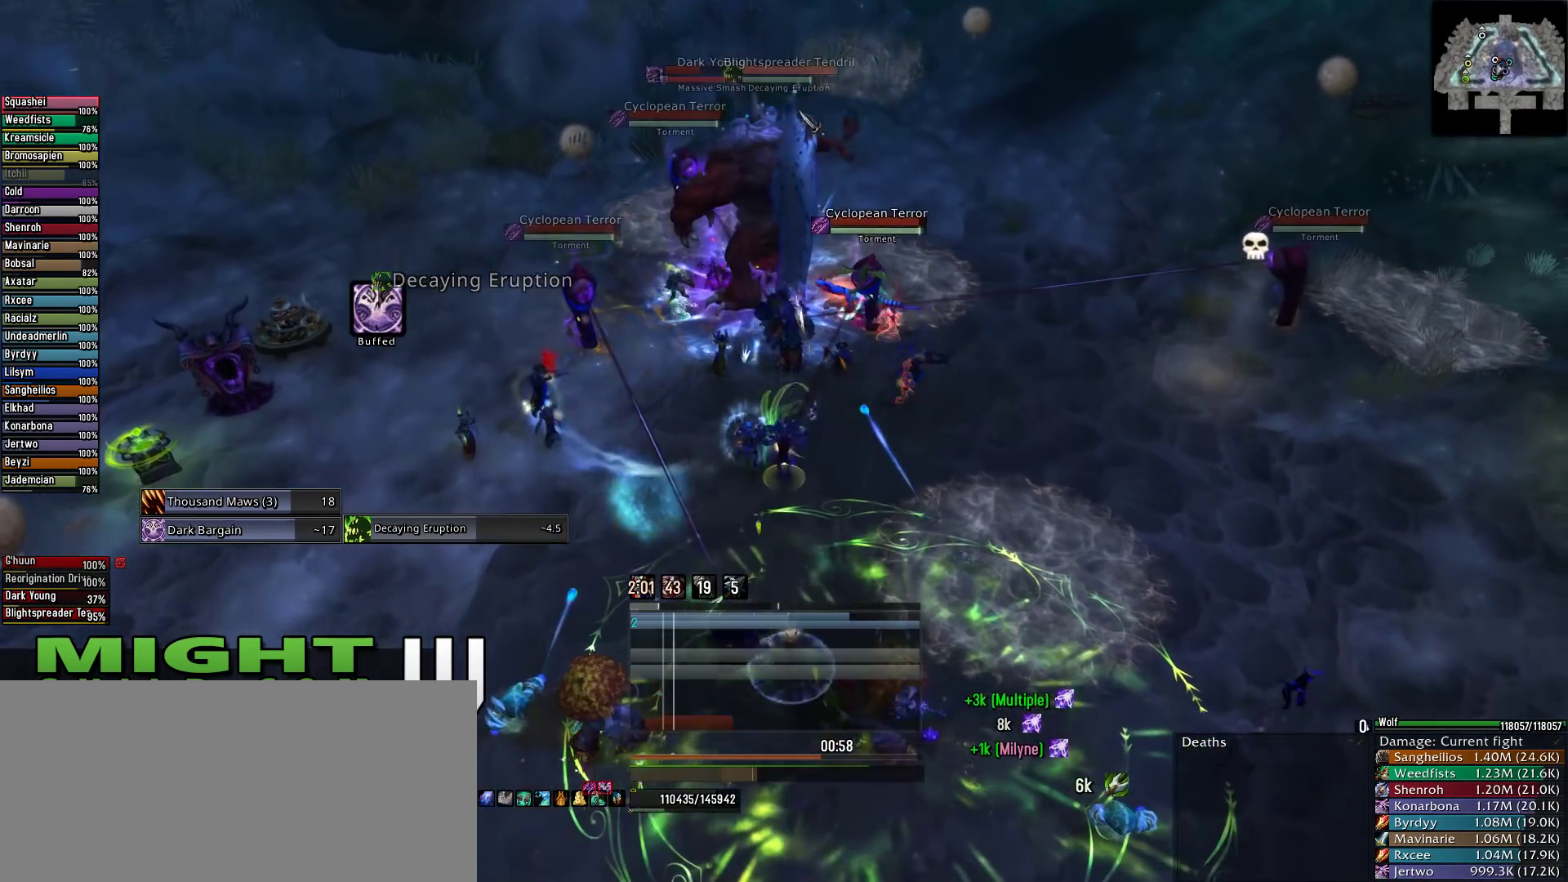
{"keys": ["s", "space"], "mouse": [], "events": [[45, "1", "up"], [89, "1", "down"], [289, "1", "up"], [289, "space", "down"]]}
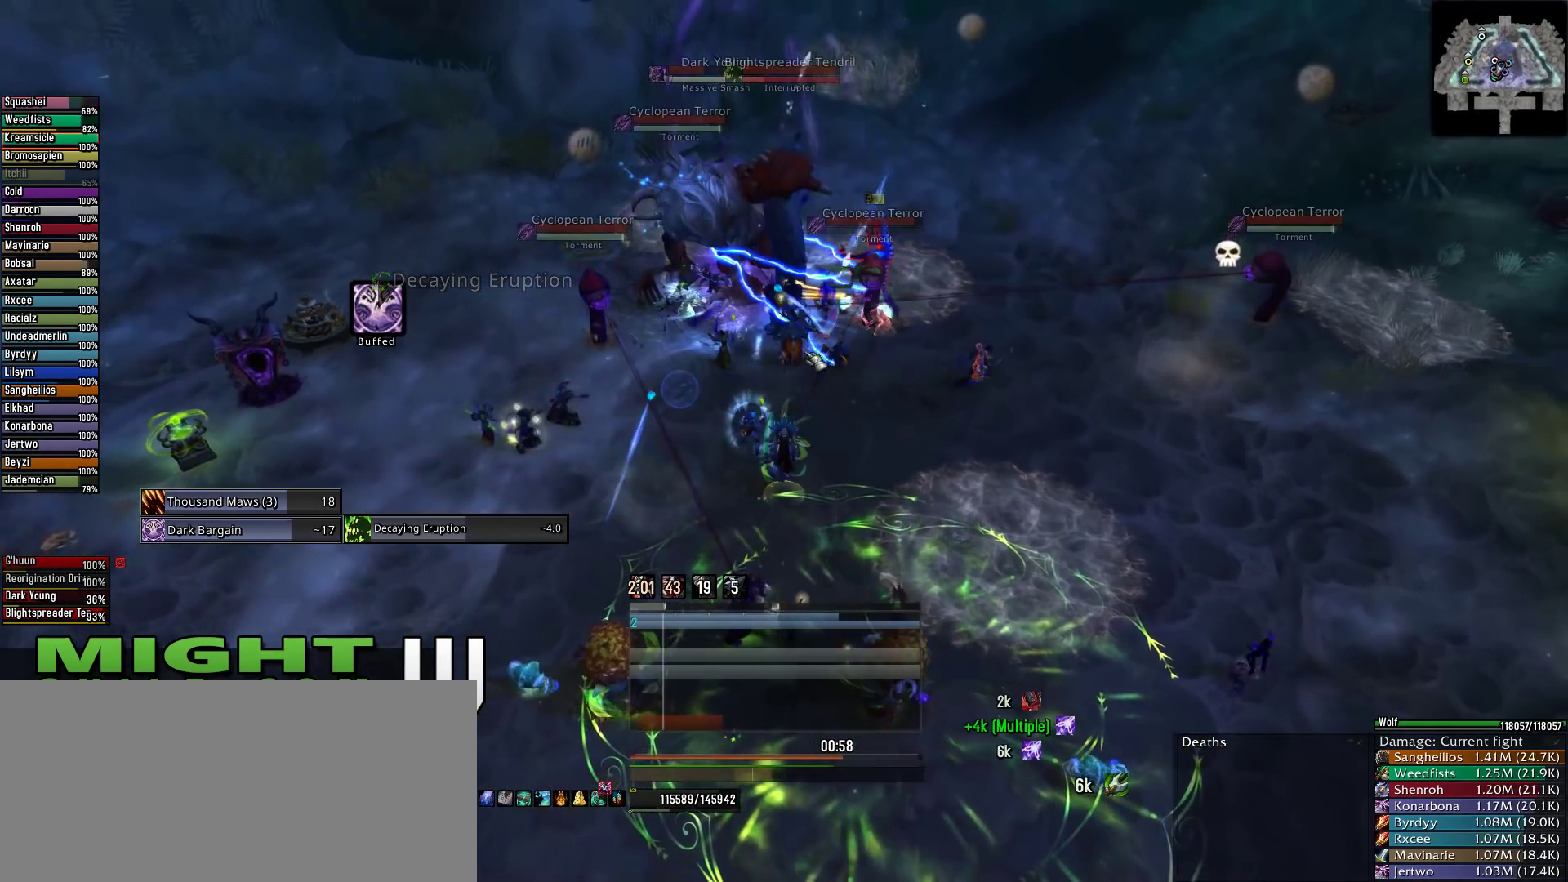
{"keys": ["s"], "mouse": [], "events": [[22, "space", "up"], [67, "mouse_right", "down"], [356, "mouse_right", "up"]]}
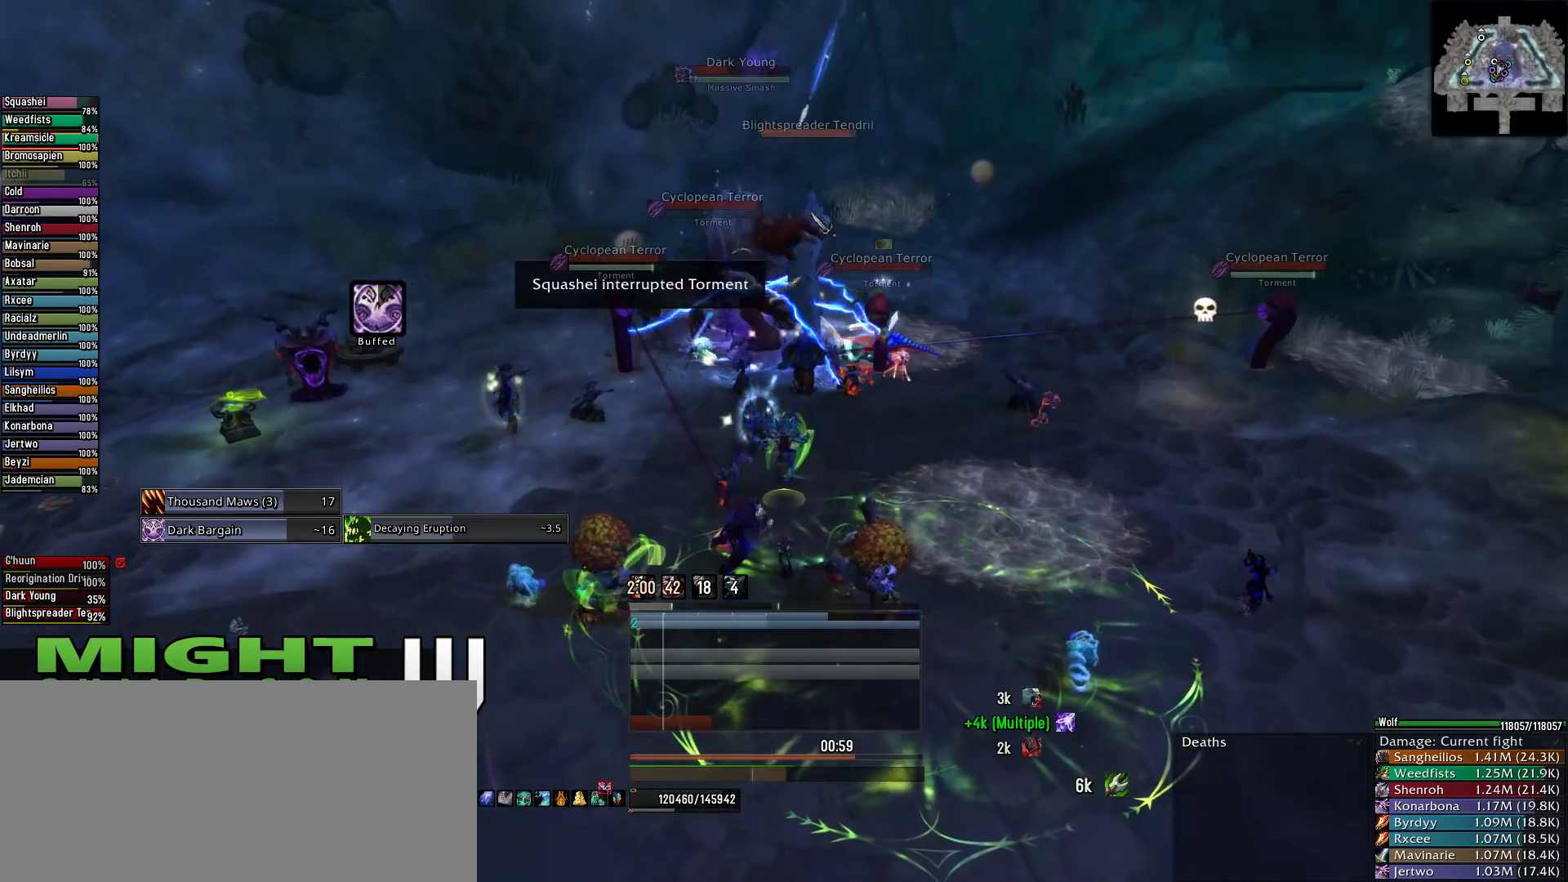
{"keys": ["2", "alt"], "mouse": [], "events": [[311, "s", "up"], [356, "mouse_left", "down"], [445, "alt", "down"], [445, "mouse_left", "up"], [489, "2", "down"]]}
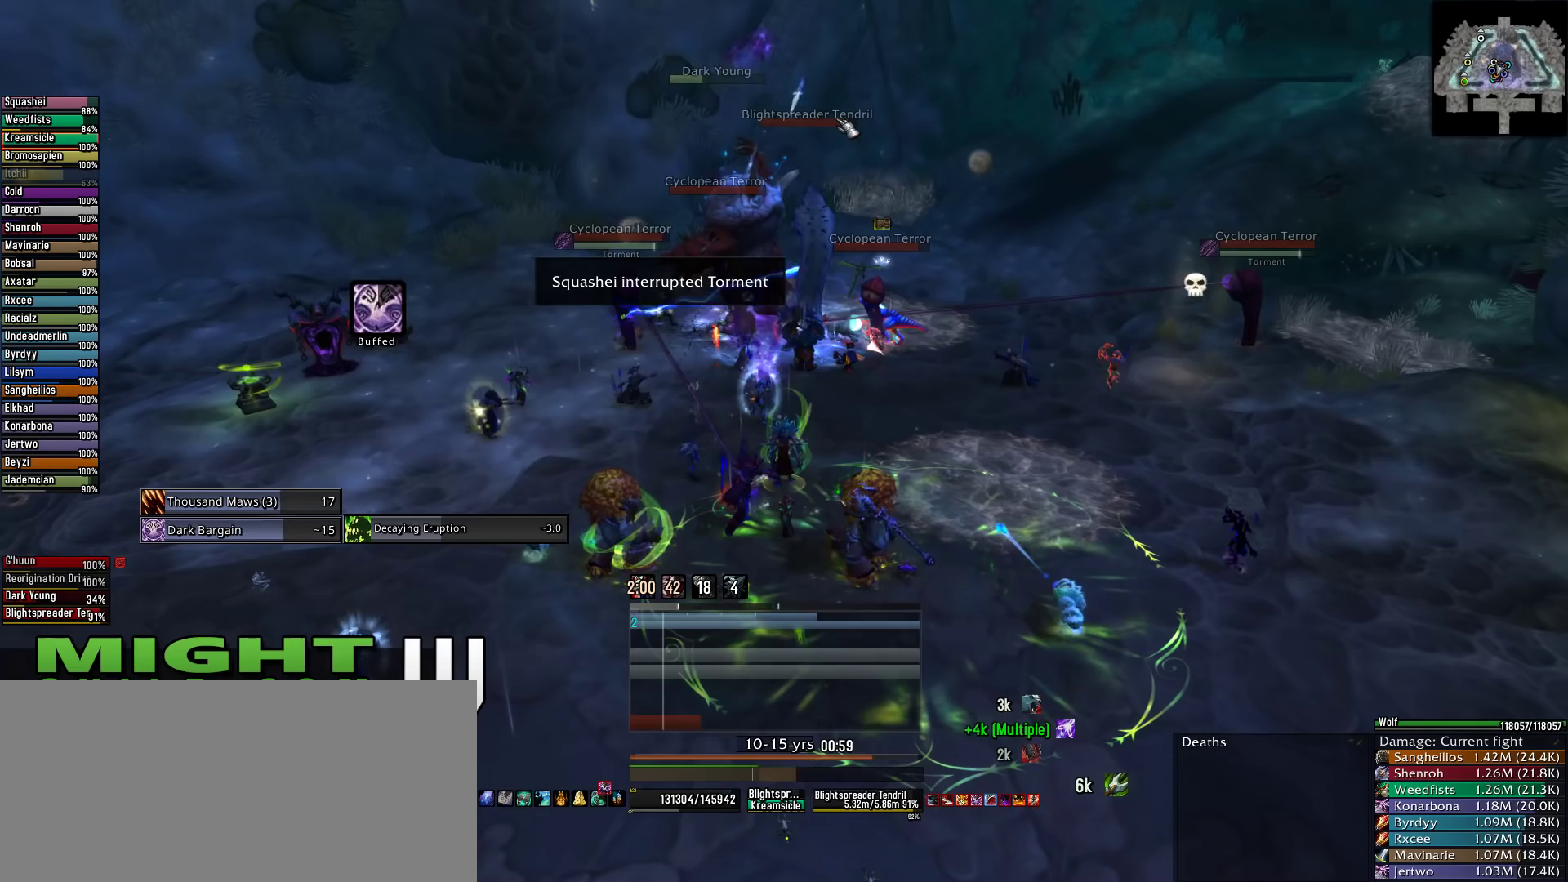
{"keys": [], "mouse": [], "events": [[111, "2", "up"], [156, "alt", "up"], [333, "1", "down"], [422, "1", "up"]]}
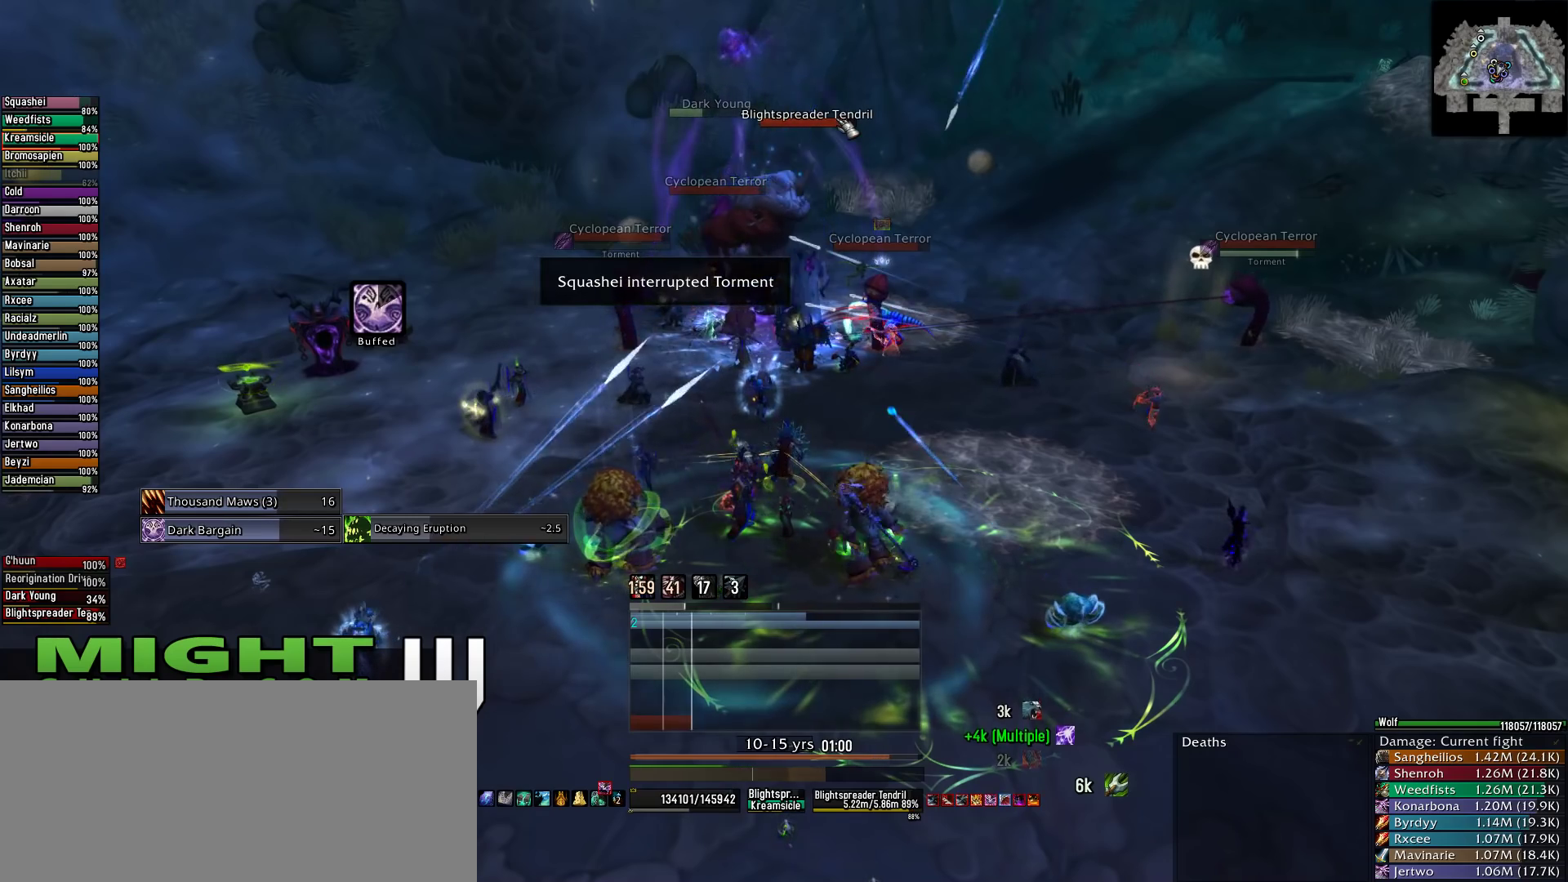
{"keys": ["s"], "mouse": [], "events": [[22, "1", "down"], [111, "1", "up"], [289, "s", "down"]]}
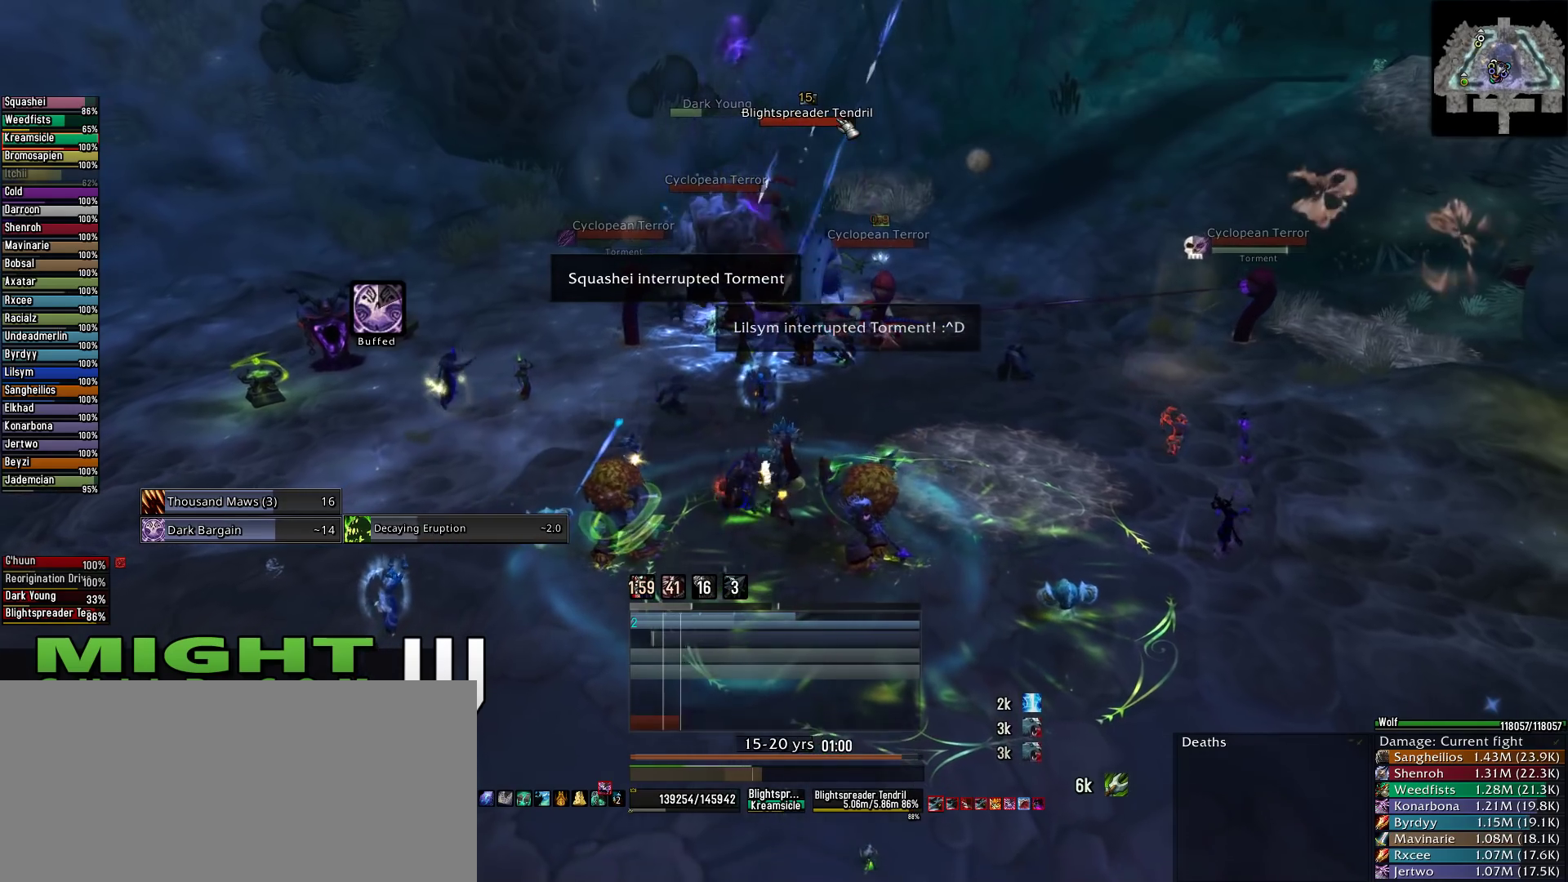
{"keys": ["s"], "mouse": ["right"], "events": [[178, "2", "down"], [178, "mouse_right", "down"], [311, "2", "up"], [422, "2", "down"], [511, "2", "up"]]}
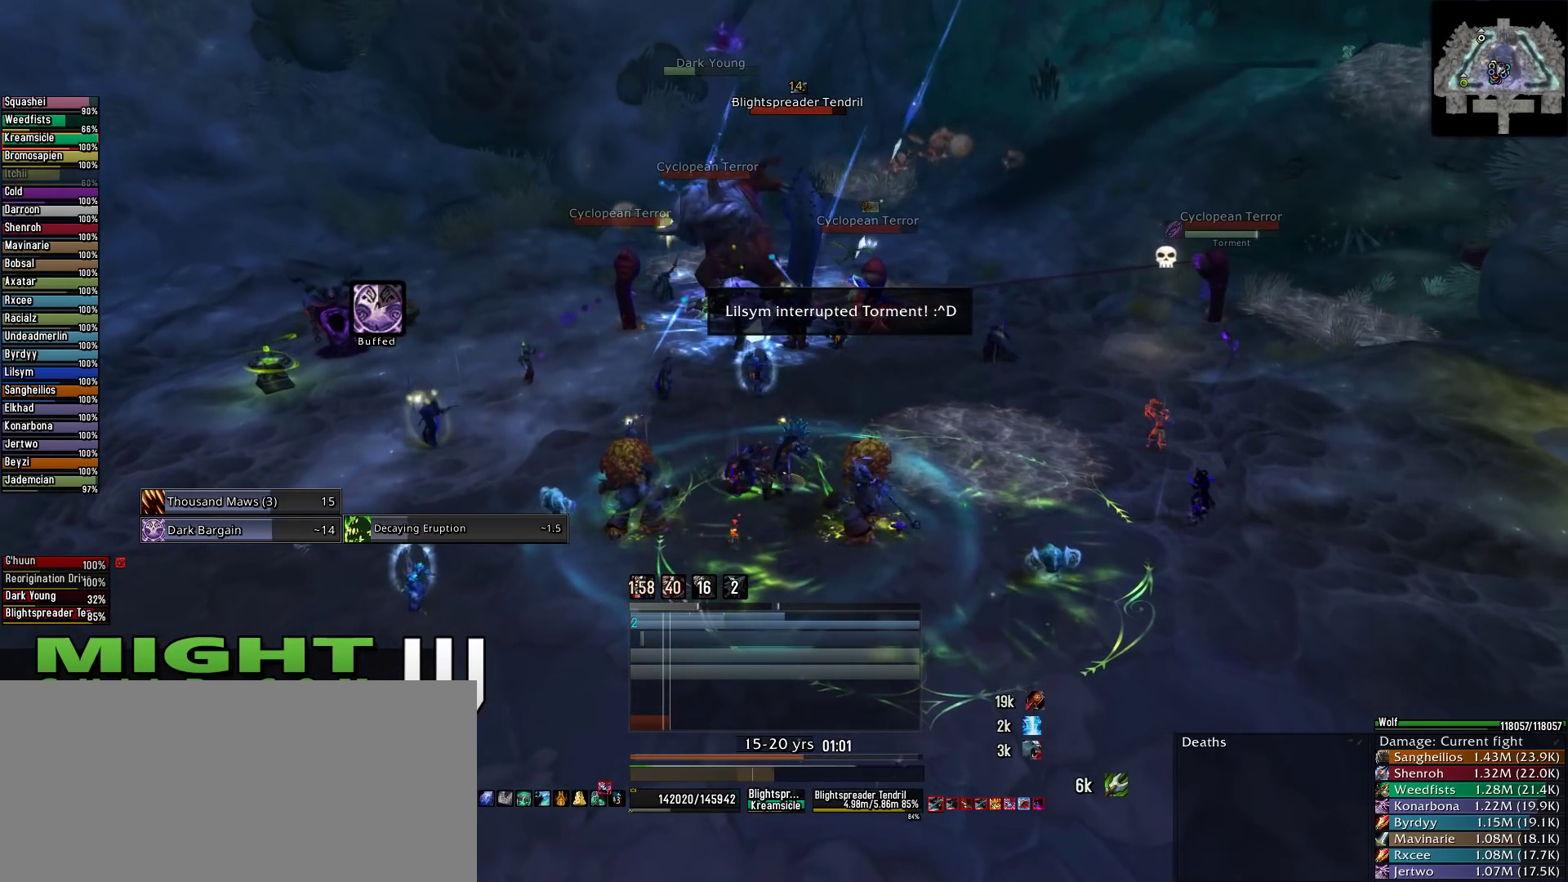
{"keys": [], "mouse": ["right"], "events": [[133, "2", "down"], [222, "2", "up"], [222, "s", "up"]]}
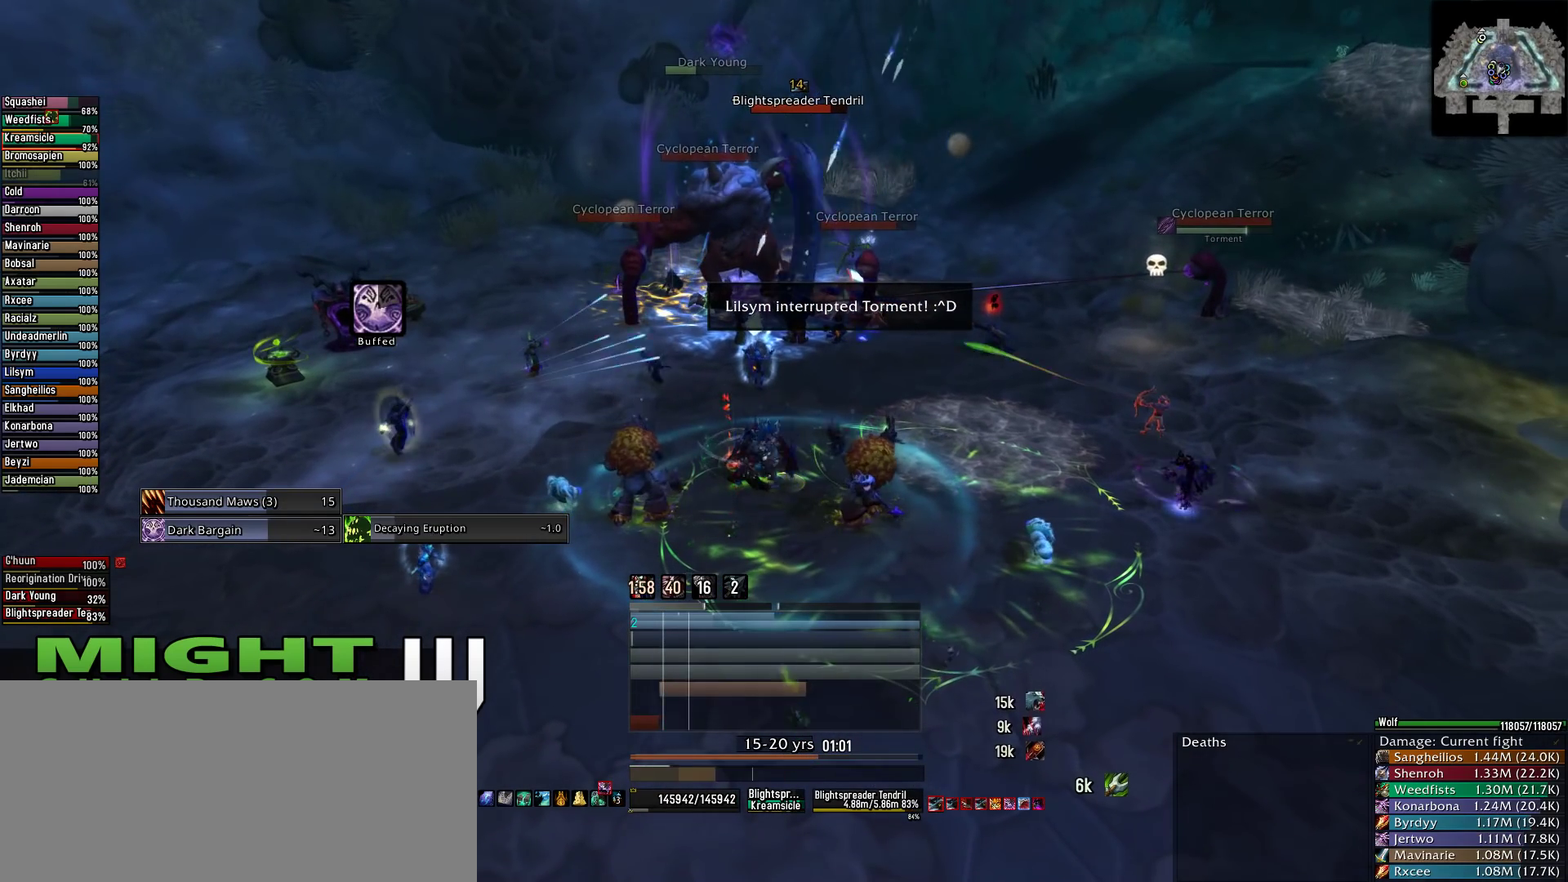
{"keys": ["4"], "mouse": ["right"], "events": [[222, "4", "down"], [356, "4", "up"], [444, "4", "down"]]}
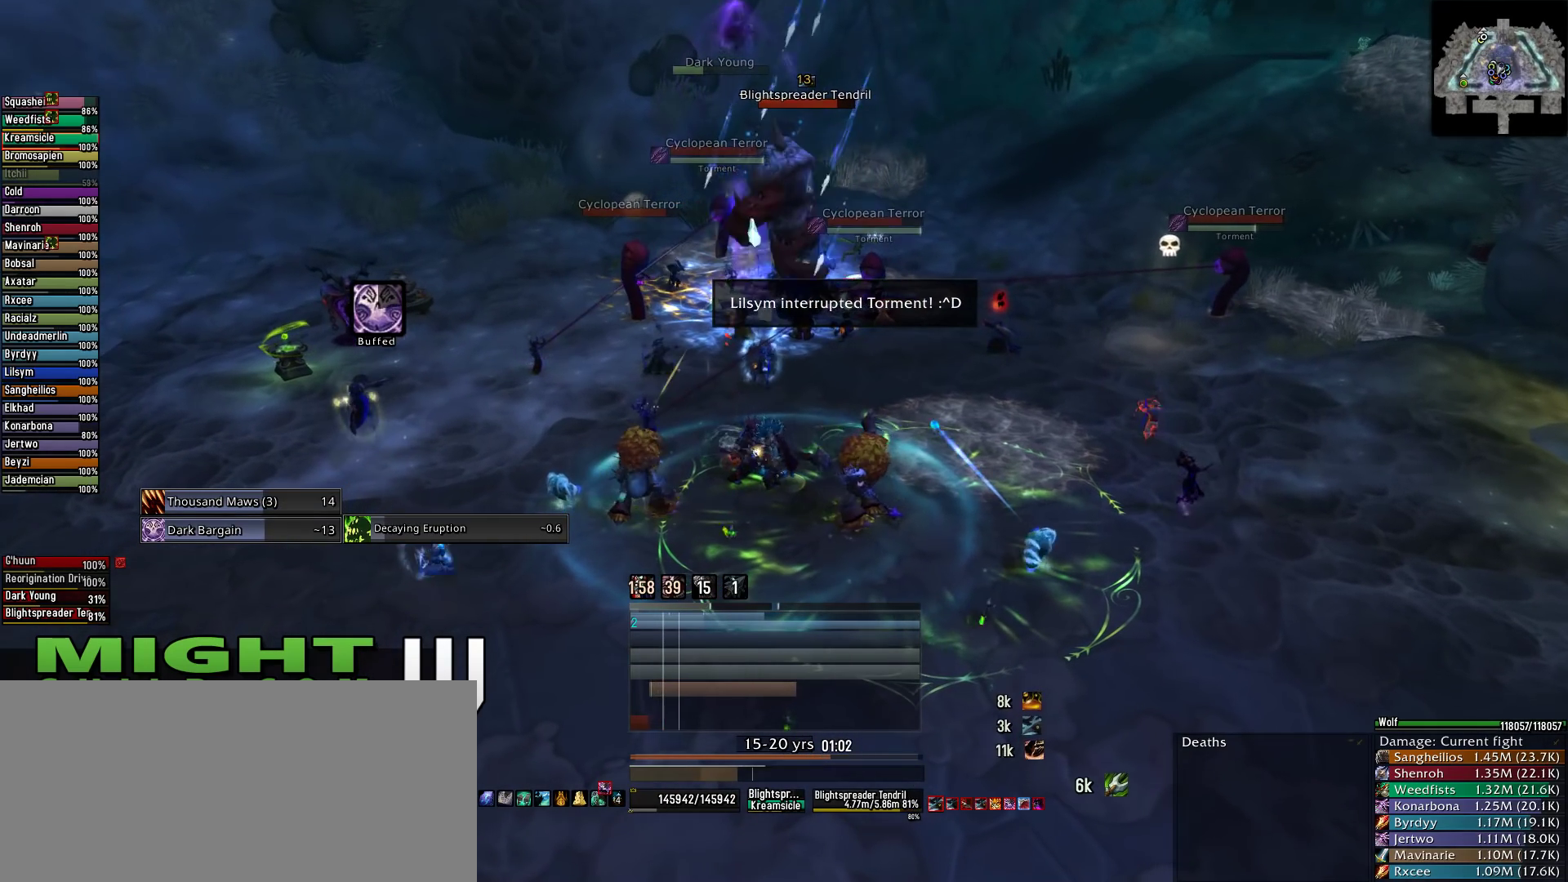
{"keys": ["x"], "mouse": ["right"], "events": [[22, "4", "up"], [267, "x", "down"], [356, "x", "up"], [445, "x", "down"]]}
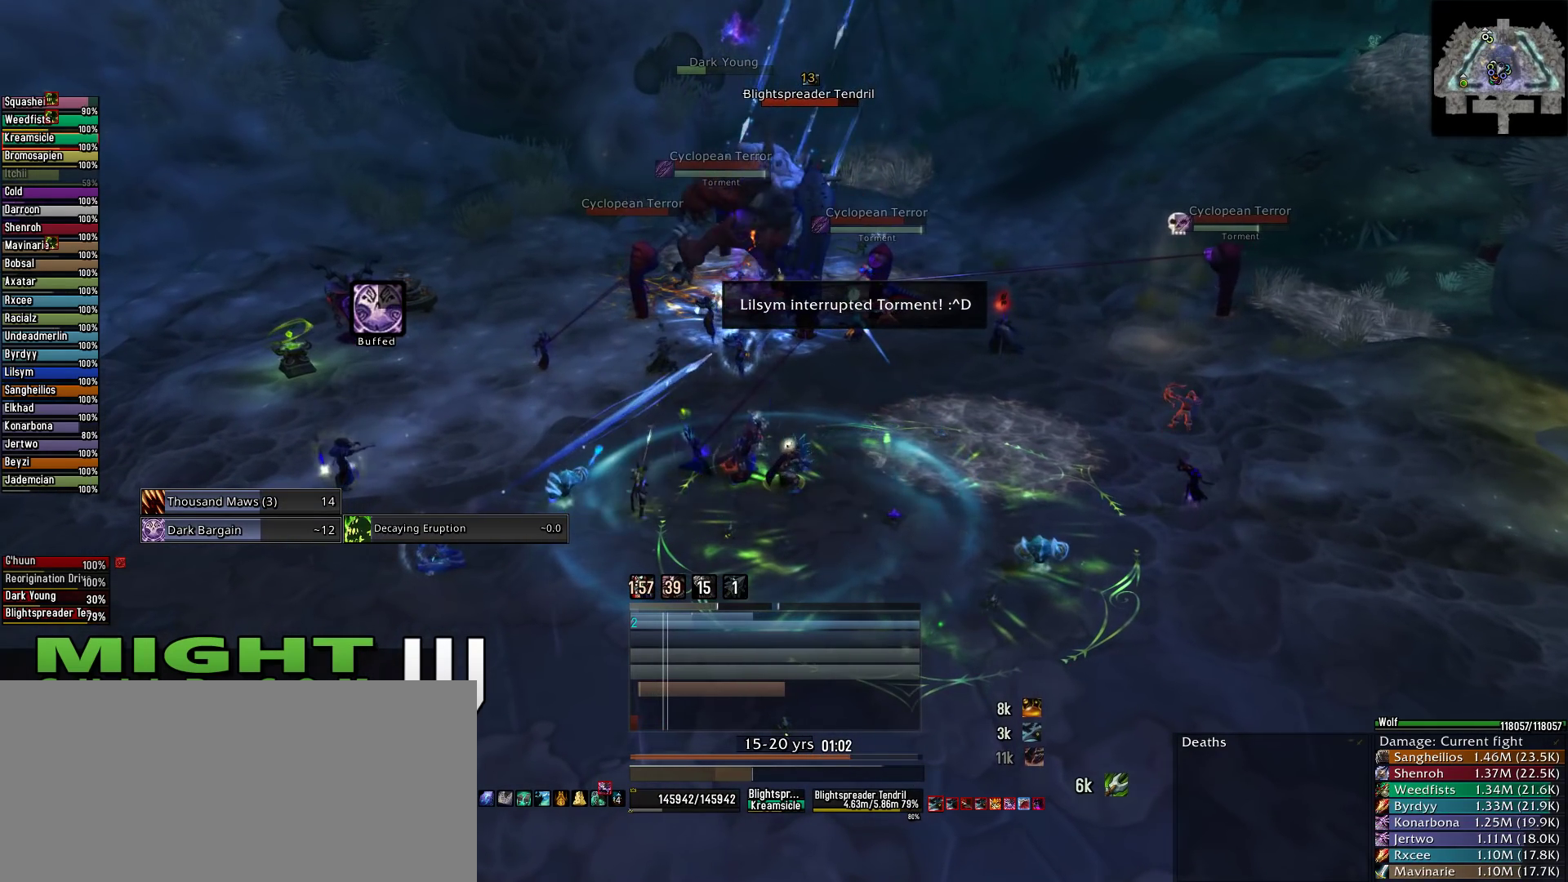
{"keys": [], "mouse": ["right"], "events": [[67, "x", "up"], [156, "x", "down"], [244, "s", "down"], [244, "x", "up"], [422, "s", "up"]]}
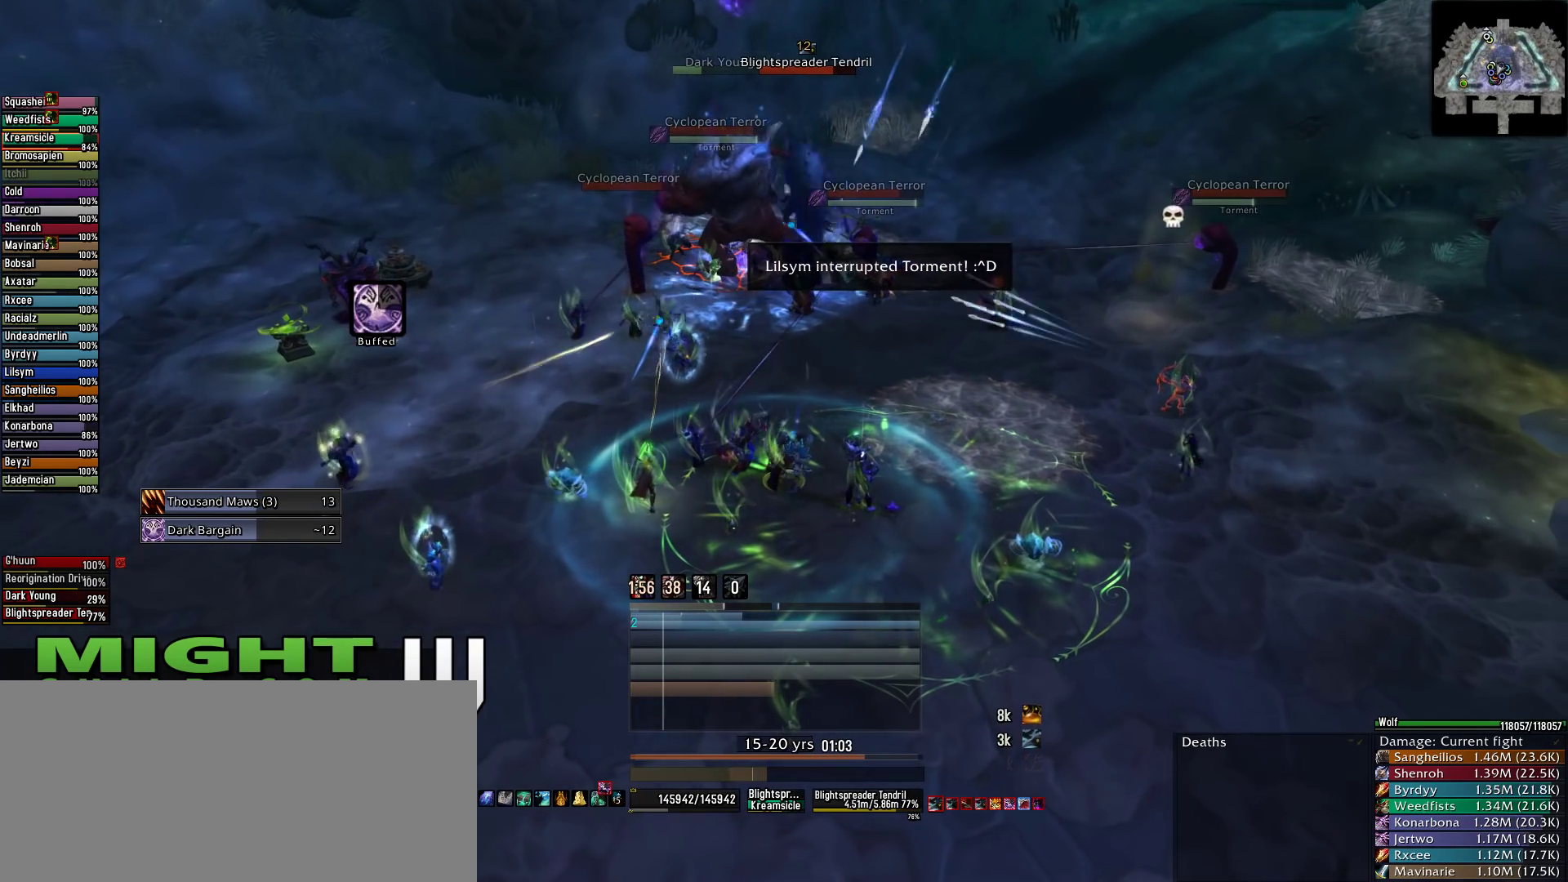
{"keys": [], "mouse": ["right"], "events": [[156, "4", "down"], [245, "4", "up"], [333, "4", "down"], [445, "4", "up"]]}
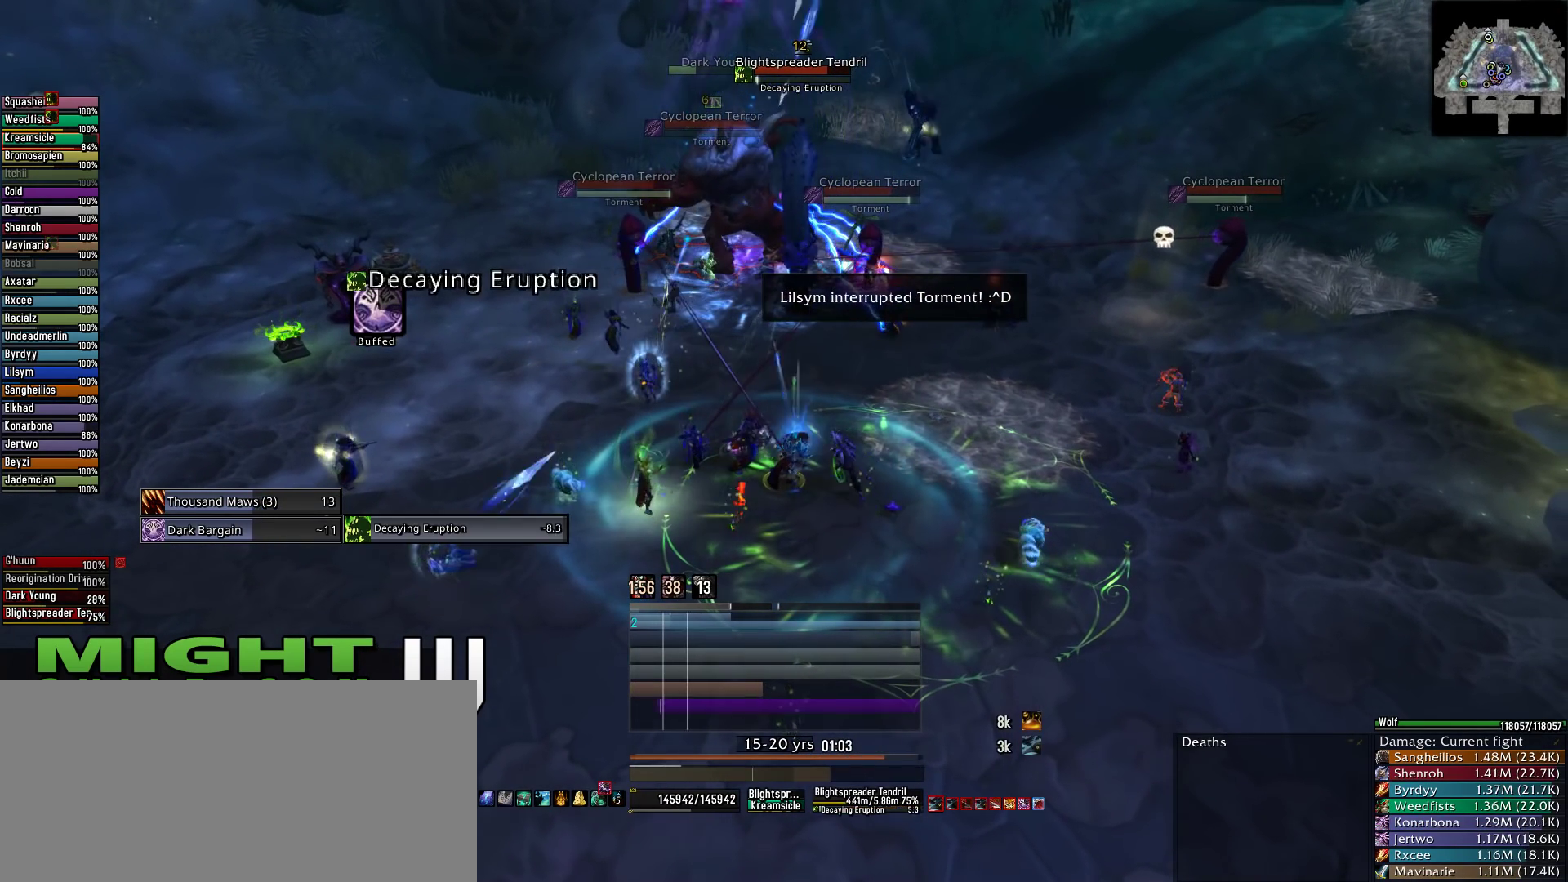
{"keys": [], "mouse": ["right"], "events": [[178, "x", "down"], [267, "x", "up"], [422, "x", "down"], [467, "x", "up"]]}
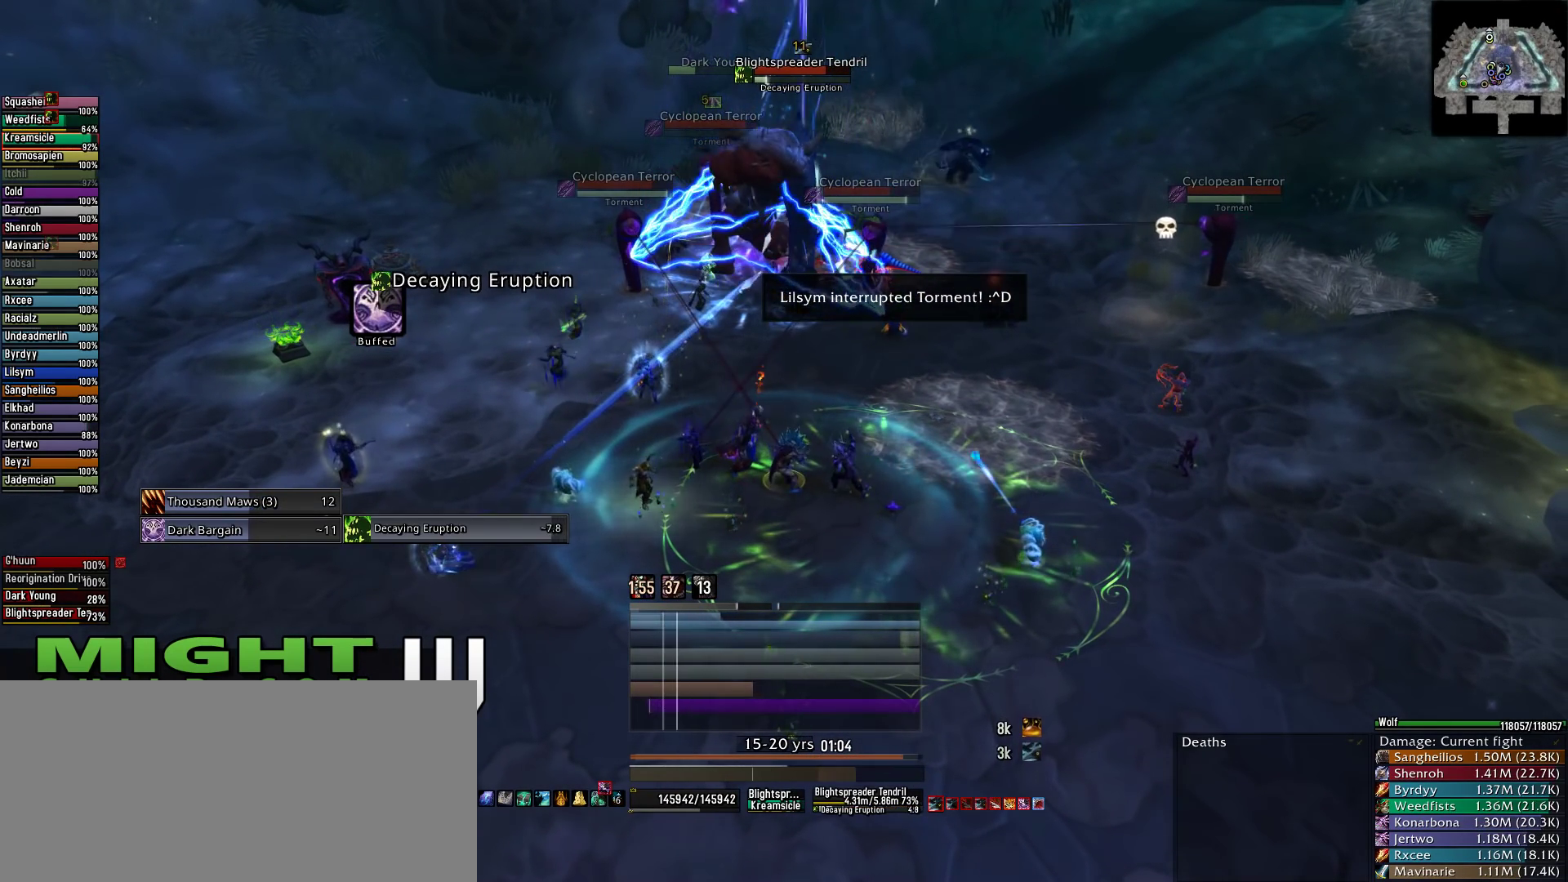
{"keys": ["x"], "mouse": ["right"], "events": [[45, "x", "down"], [133, "x", "up"], [222, "x", "down"], [333, "x", "up"], [422, "x", "down"], [467, "x", "up"], [489, "x", "down"]]}
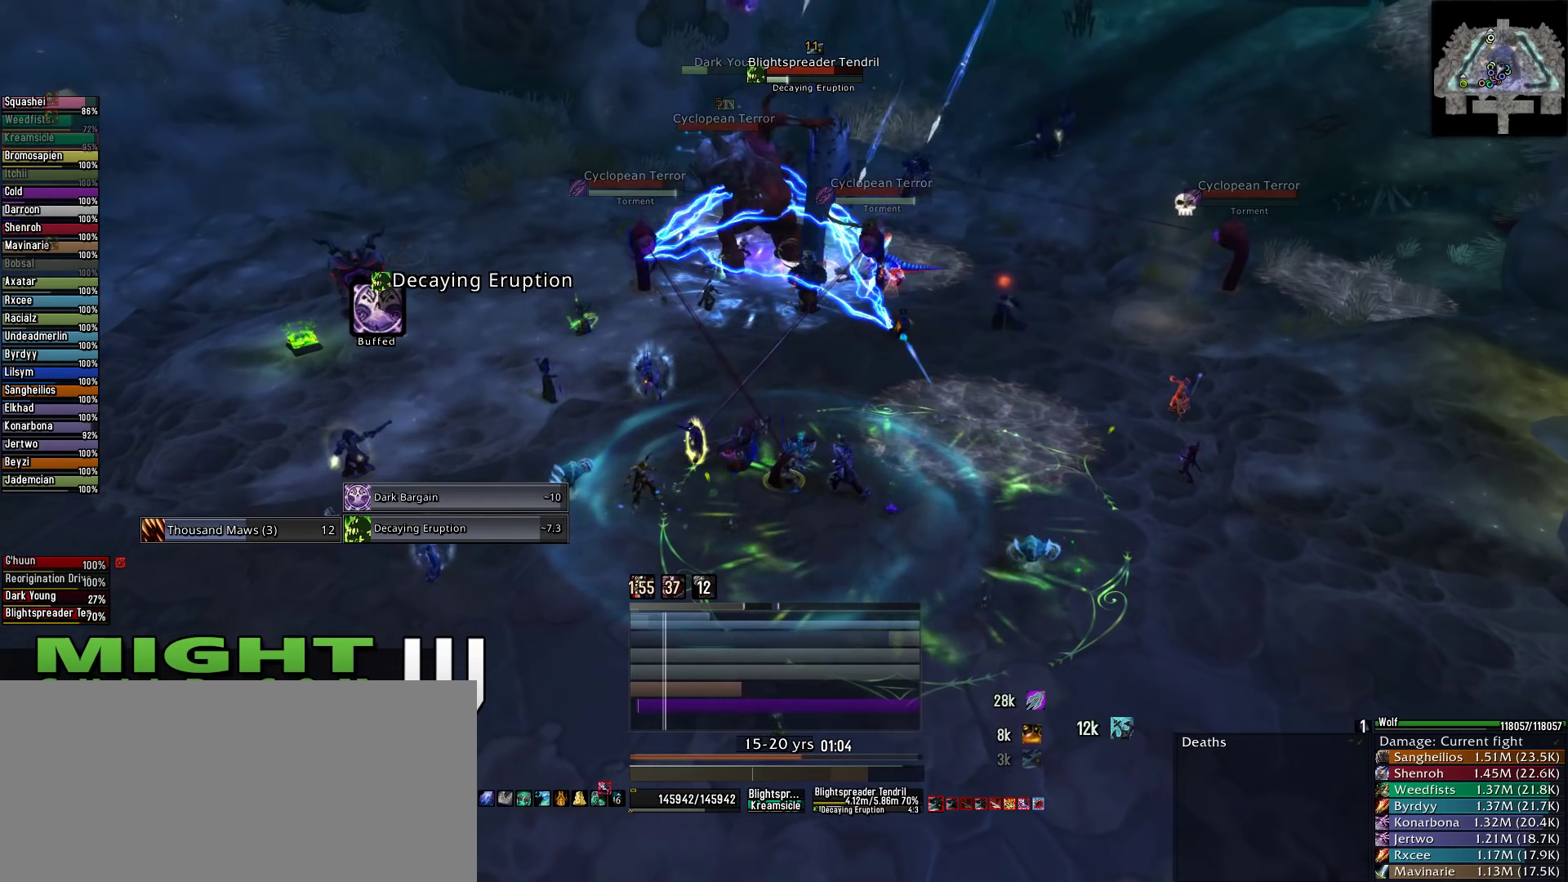
{"keys": ["s"], "mouse": [], "events": [[178, "q", "down"], [222, "x", "up"], [311, "s", "down"], [400, "q", "up"], [489, "mouse_right", "up"]]}
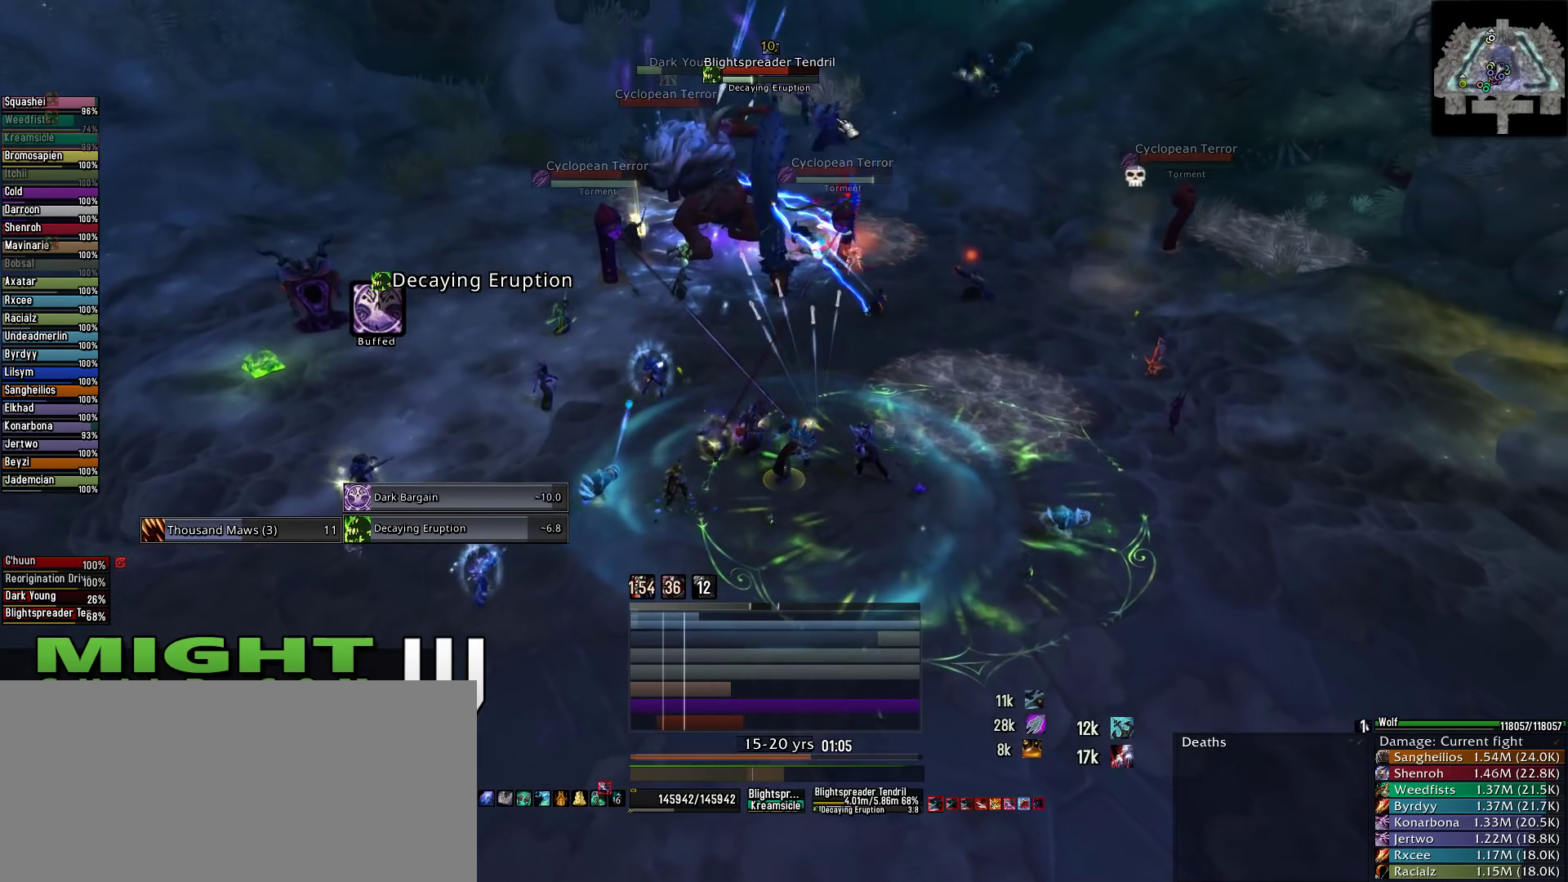
{"keys": [], "mouse": [], "events": [[356, "s", "up"]]}
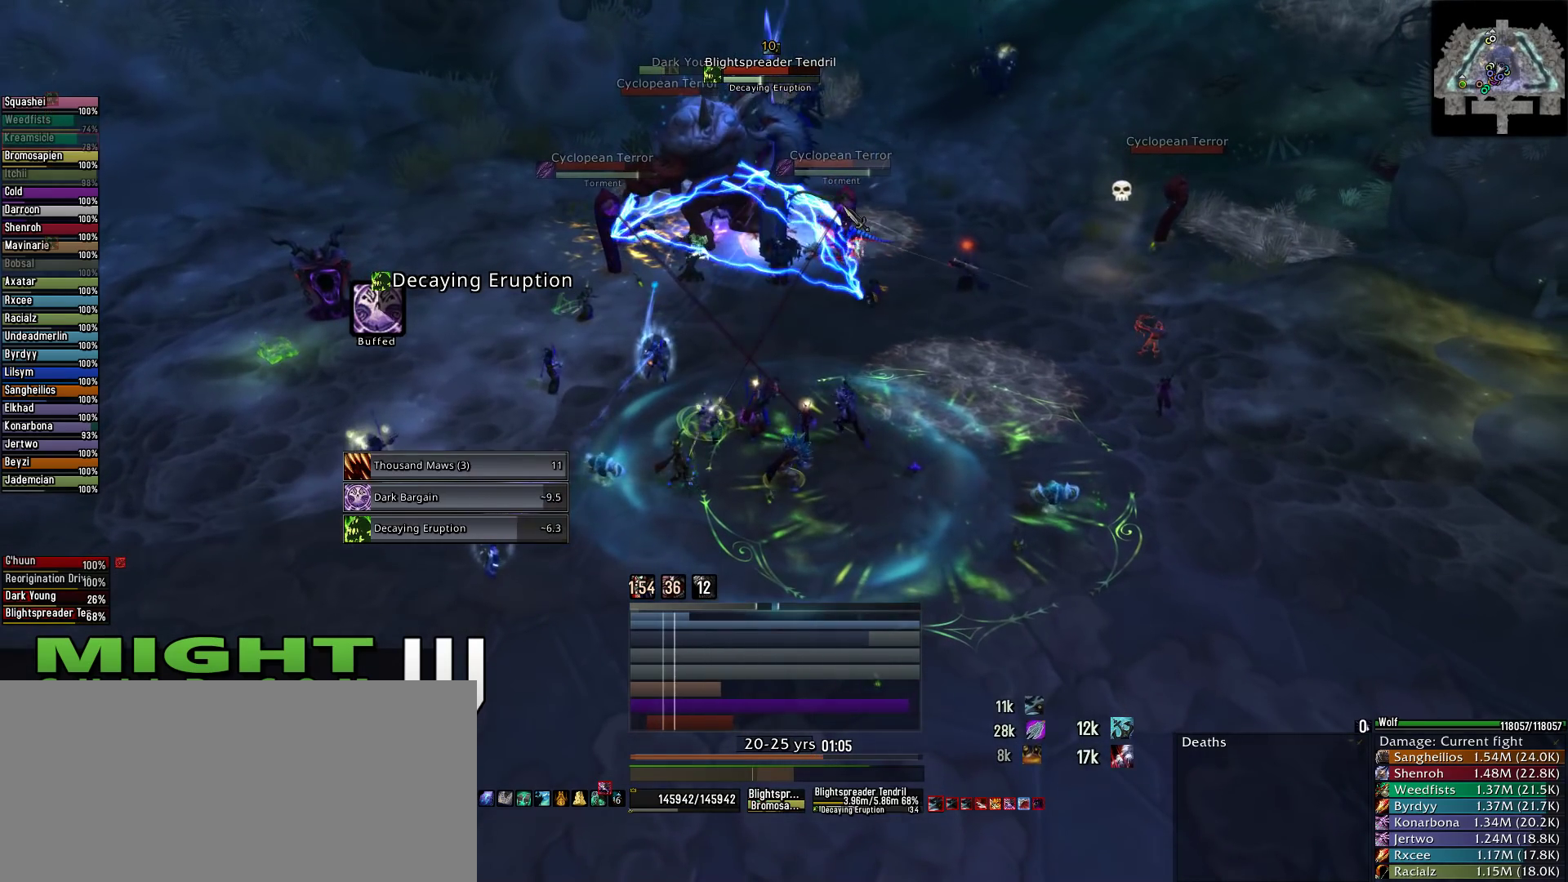
{"keys": [], "mouse": [], "events": [[289, "mouse_wheel", "down"], [467, "mouse_wheel", "up"]]}
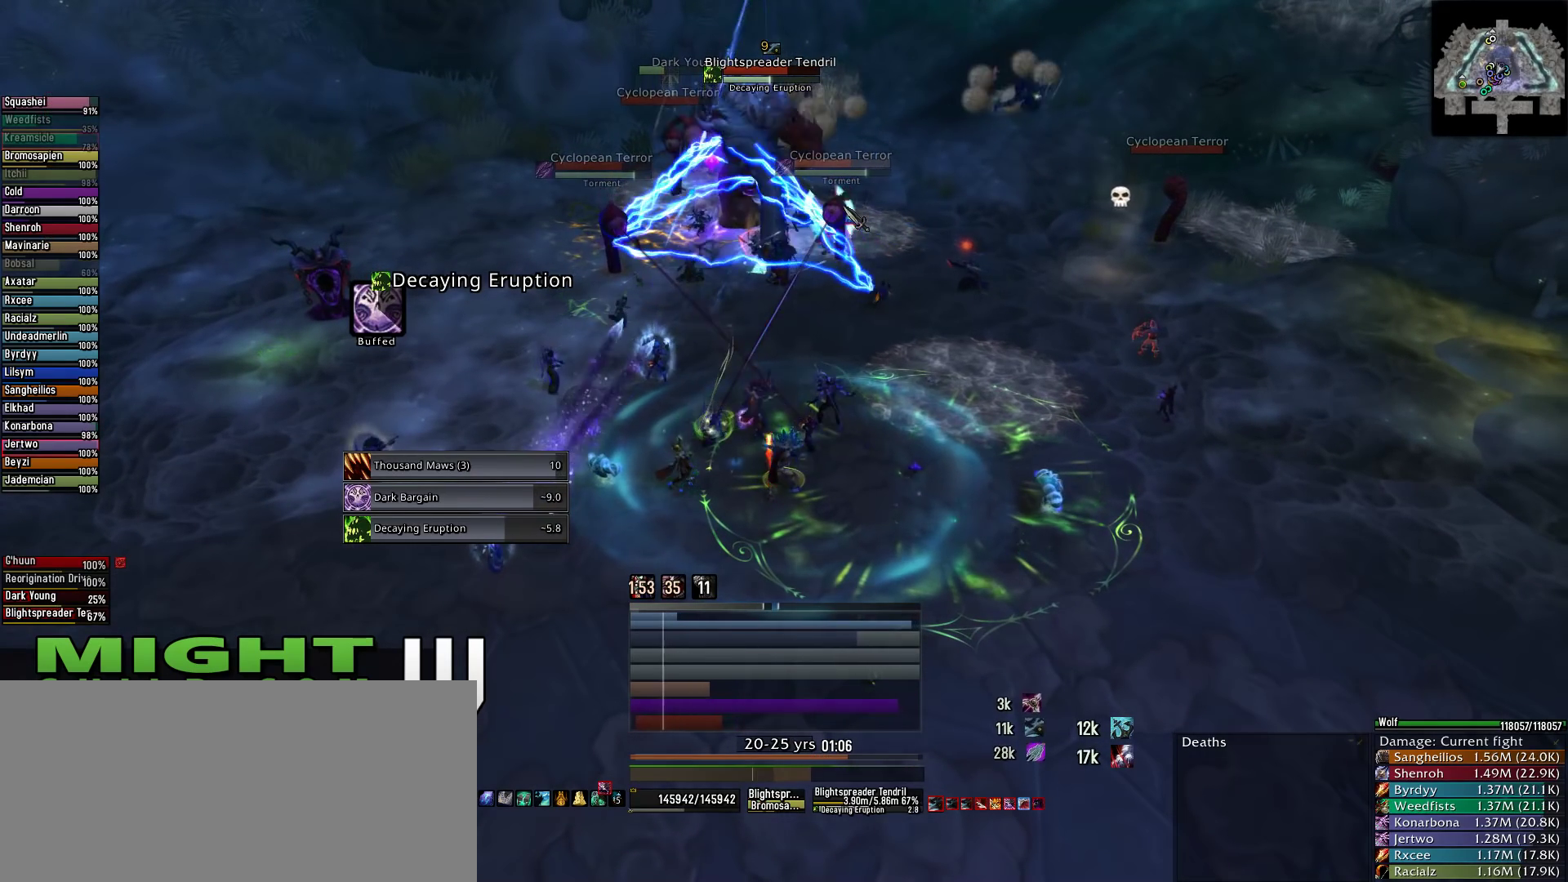
{"keys": ["2"], "mouse": [], "events": [[489, "2", "down"]]}
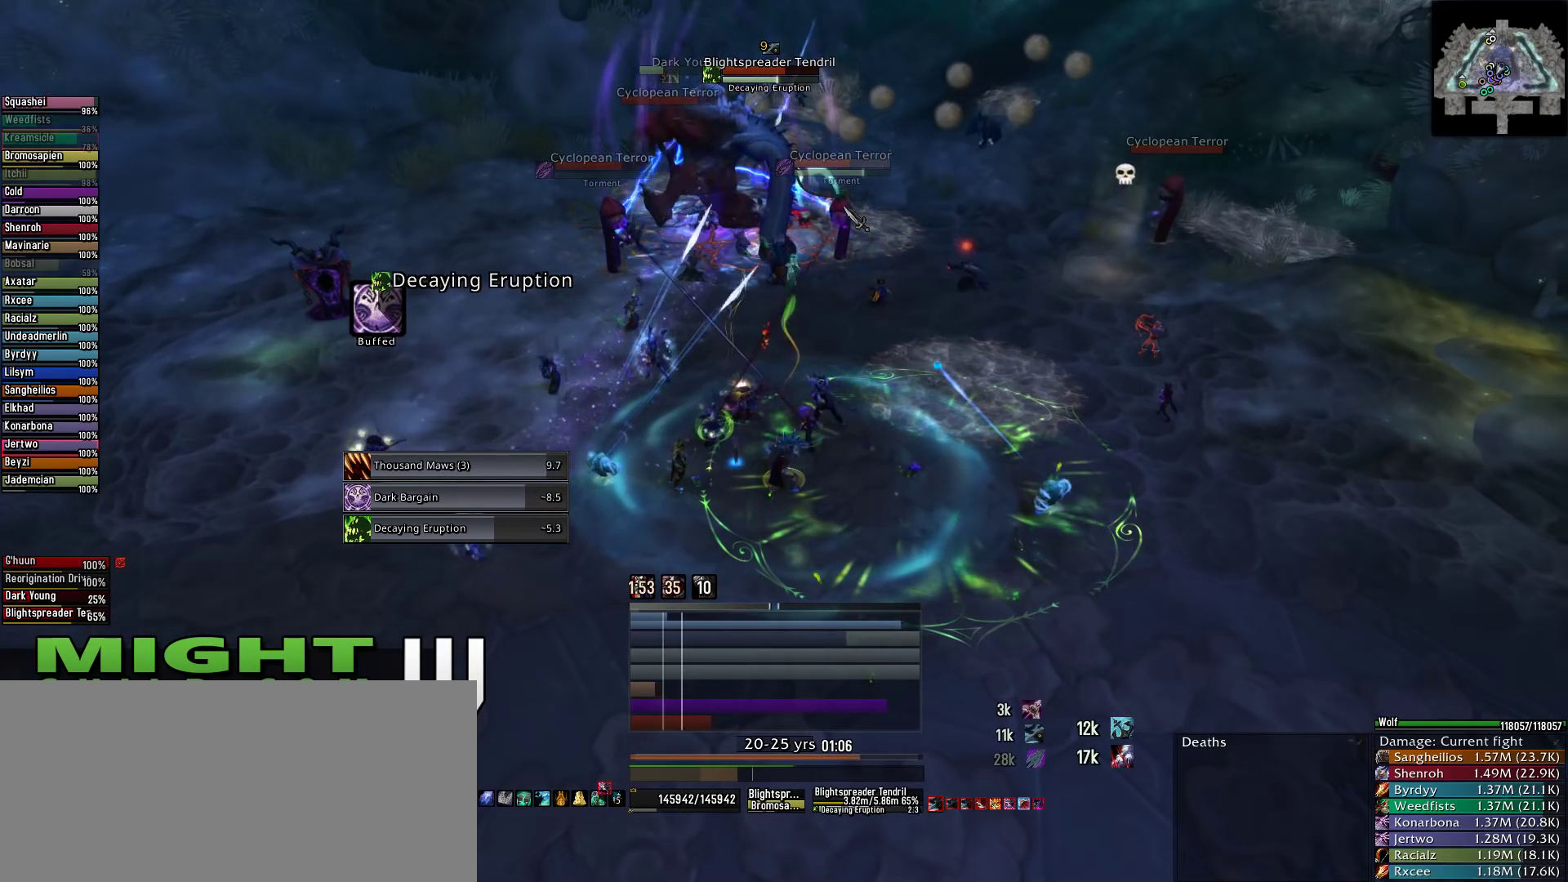
{"keys": ["2"], "mouse": [], "events": [[89, "2", "up"], [222, "2", "down"], [311, "2", "up"], [467, "2", "down"]]}
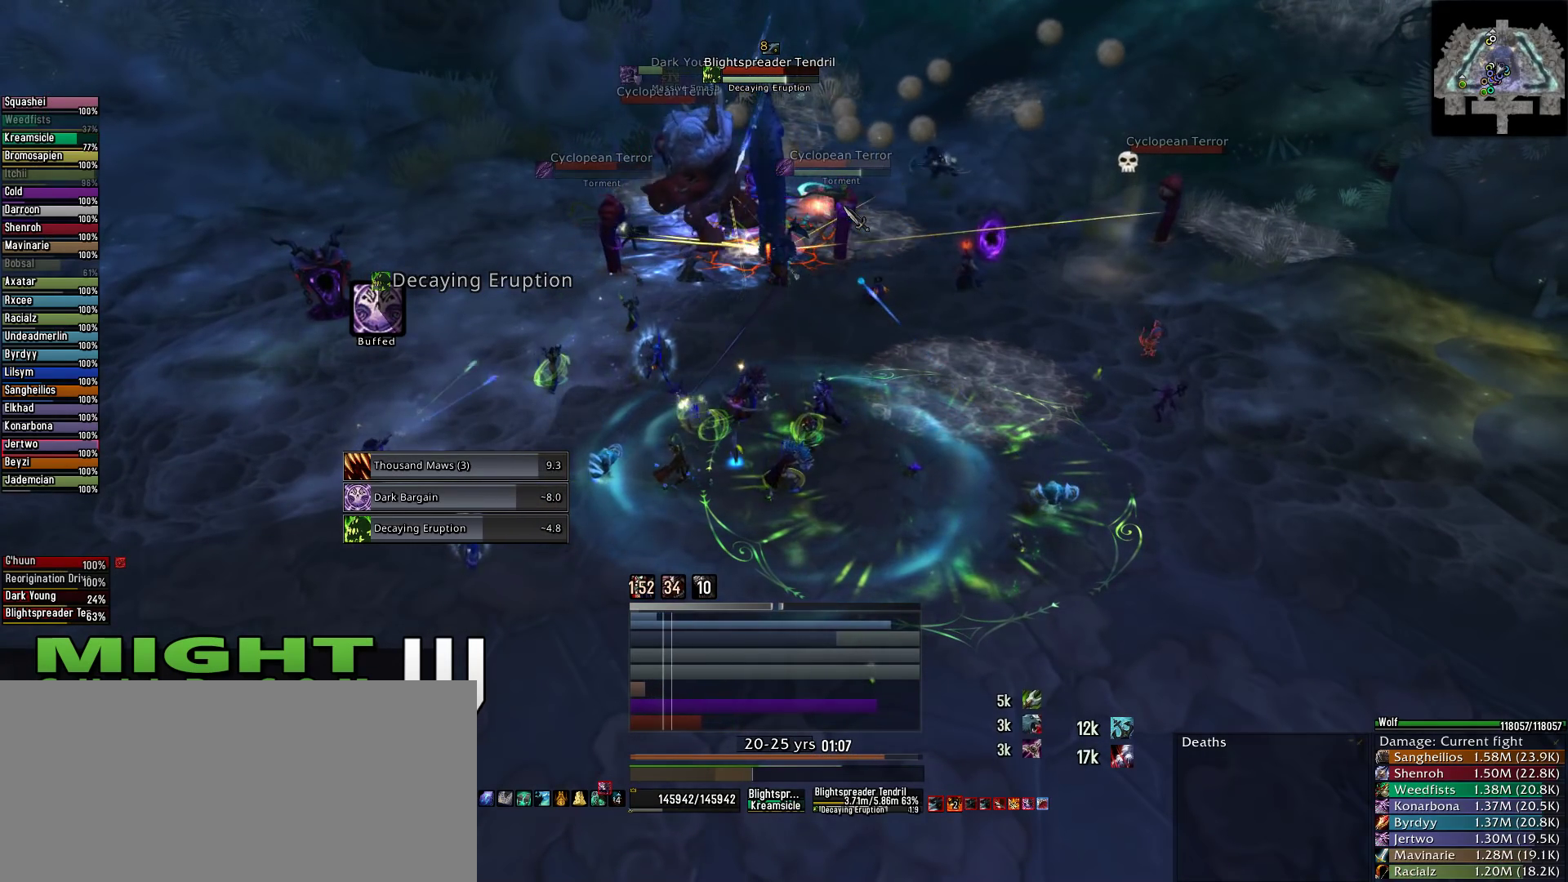
{"keys": [], "mouse": [], "events": [[45, "2", "up"], [133, "2", "down"], [267, "2", "up"], [378, "2", "down"], [467, "2", "up"]]}
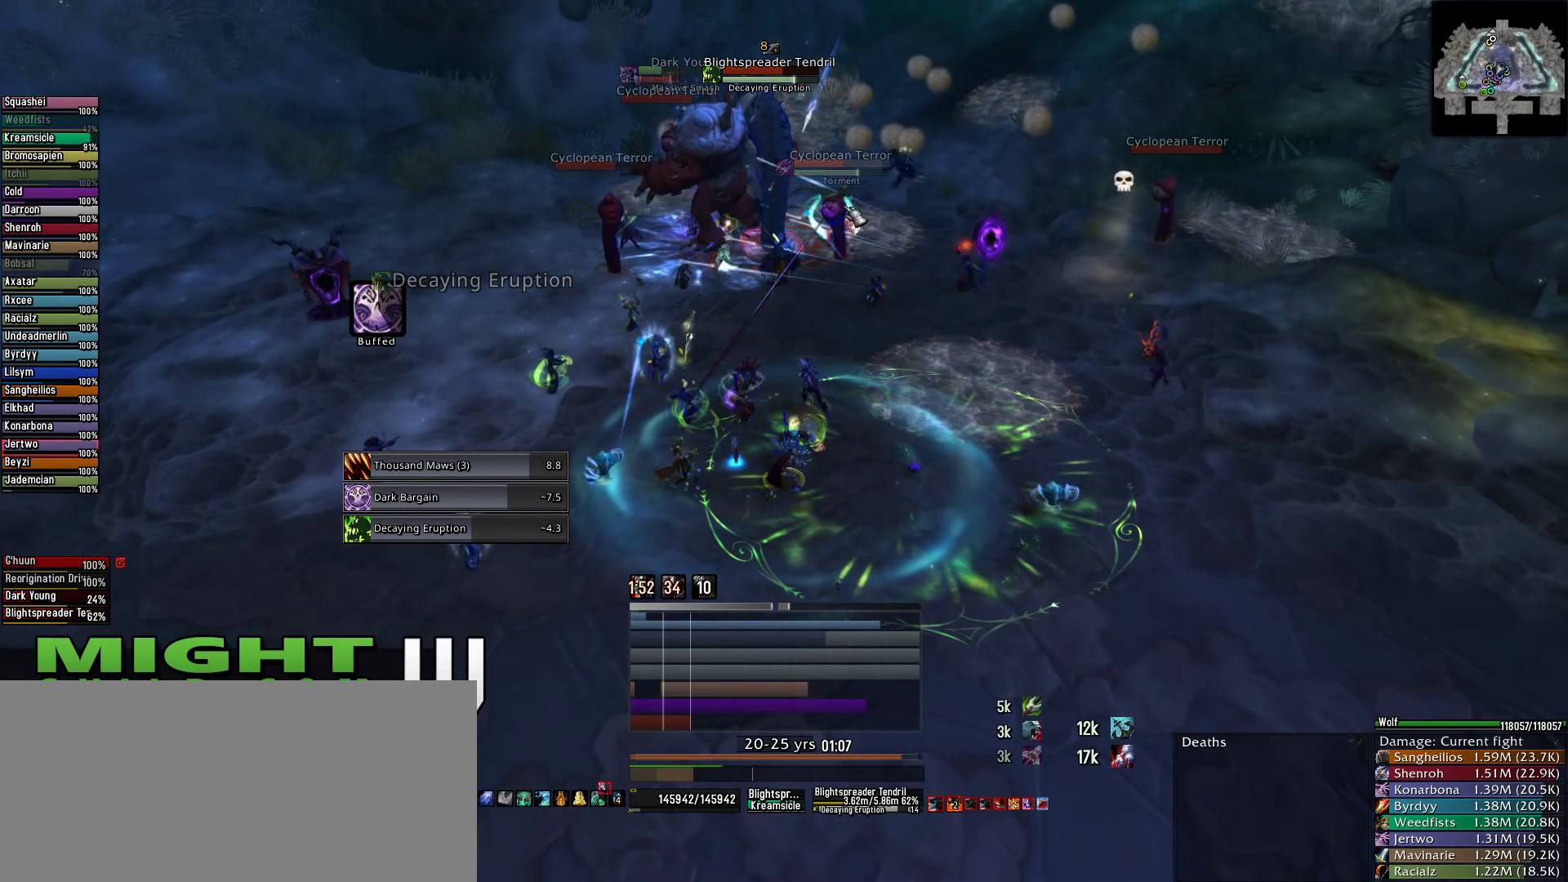
{"keys": [], "mouse": [], "events": [[111, "2", "down"], [222, "2", "up"]]}
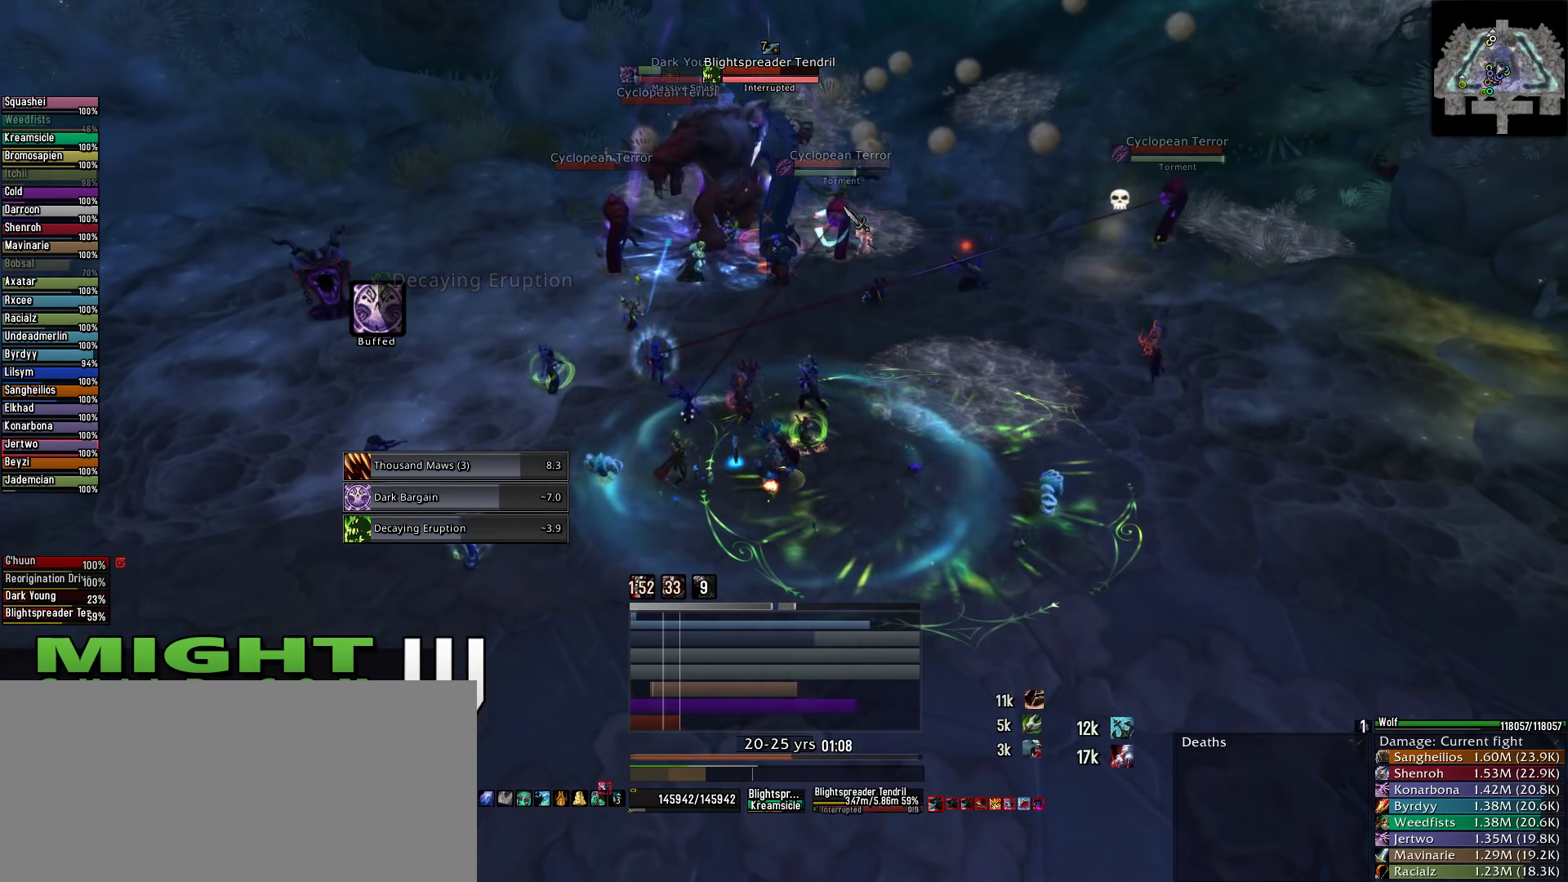
{"keys": ["x"], "mouse": [], "events": [[489, "x", "down"]]}
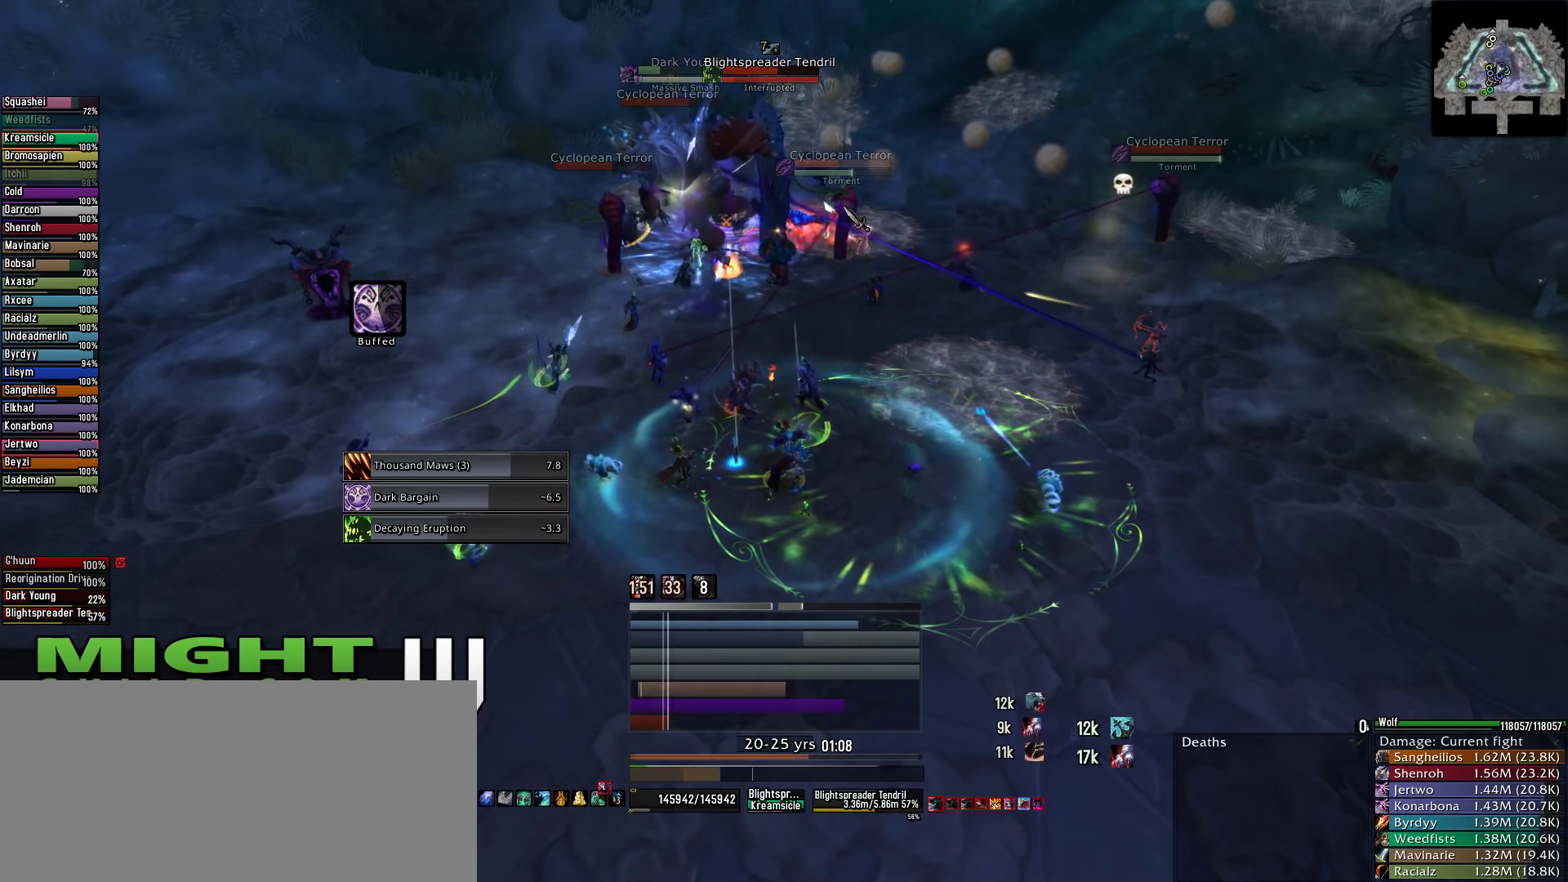
{"keys": [], "mouse": [], "events": [[111, "x", "up"], [200, "x", "down"], [289, "x", "up"], [378, "x", "down"], [489, "x", "up"]]}
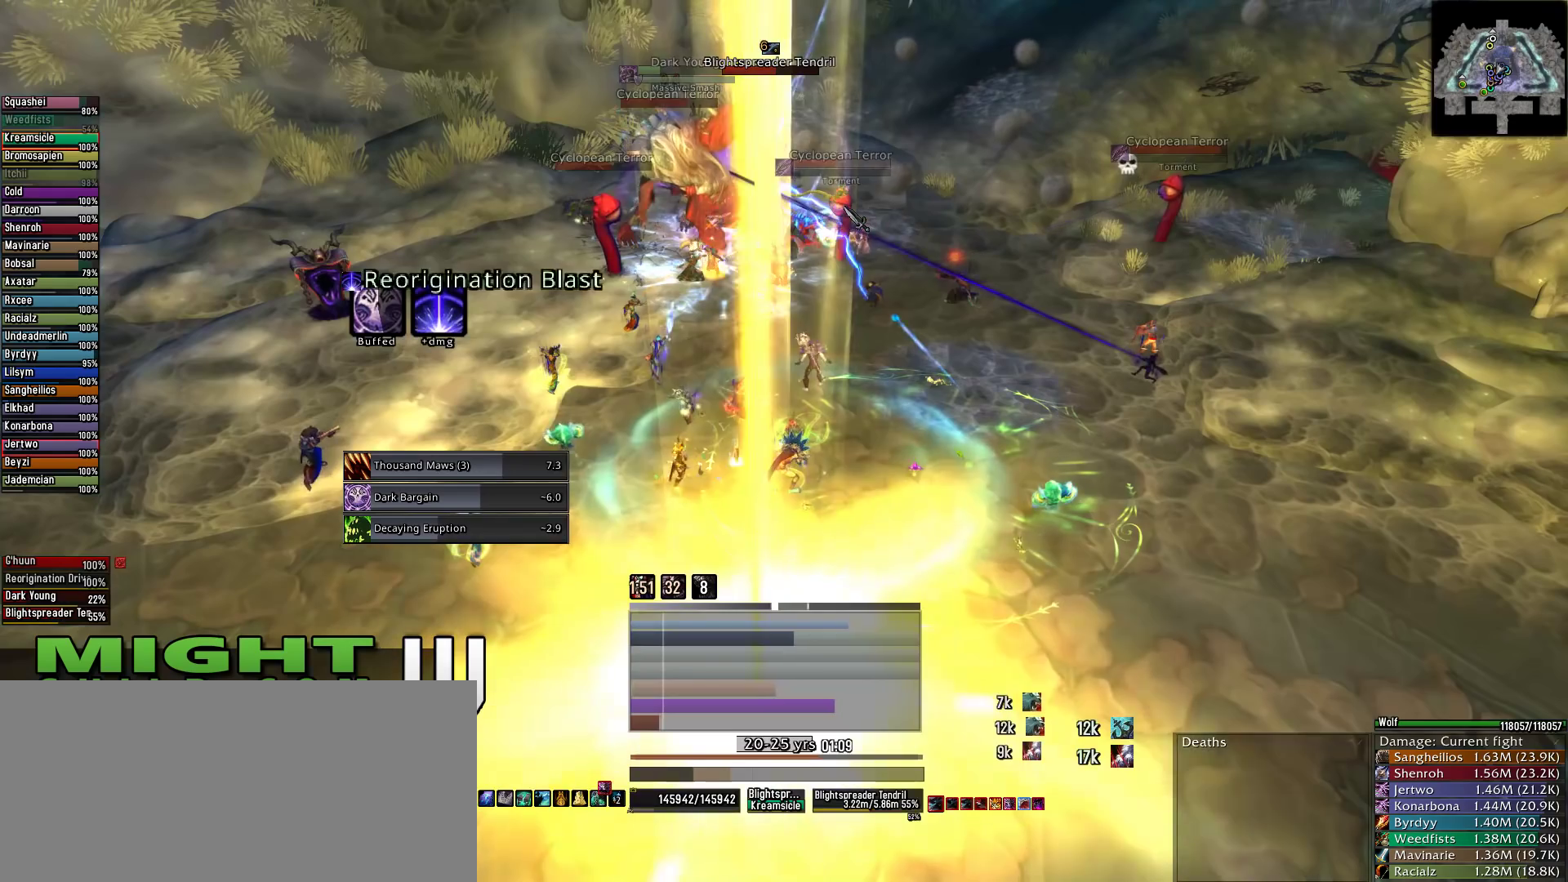
{"keys": [], "mouse": [], "events": [[111, "3", "down"], [156, "3", "up"]]}
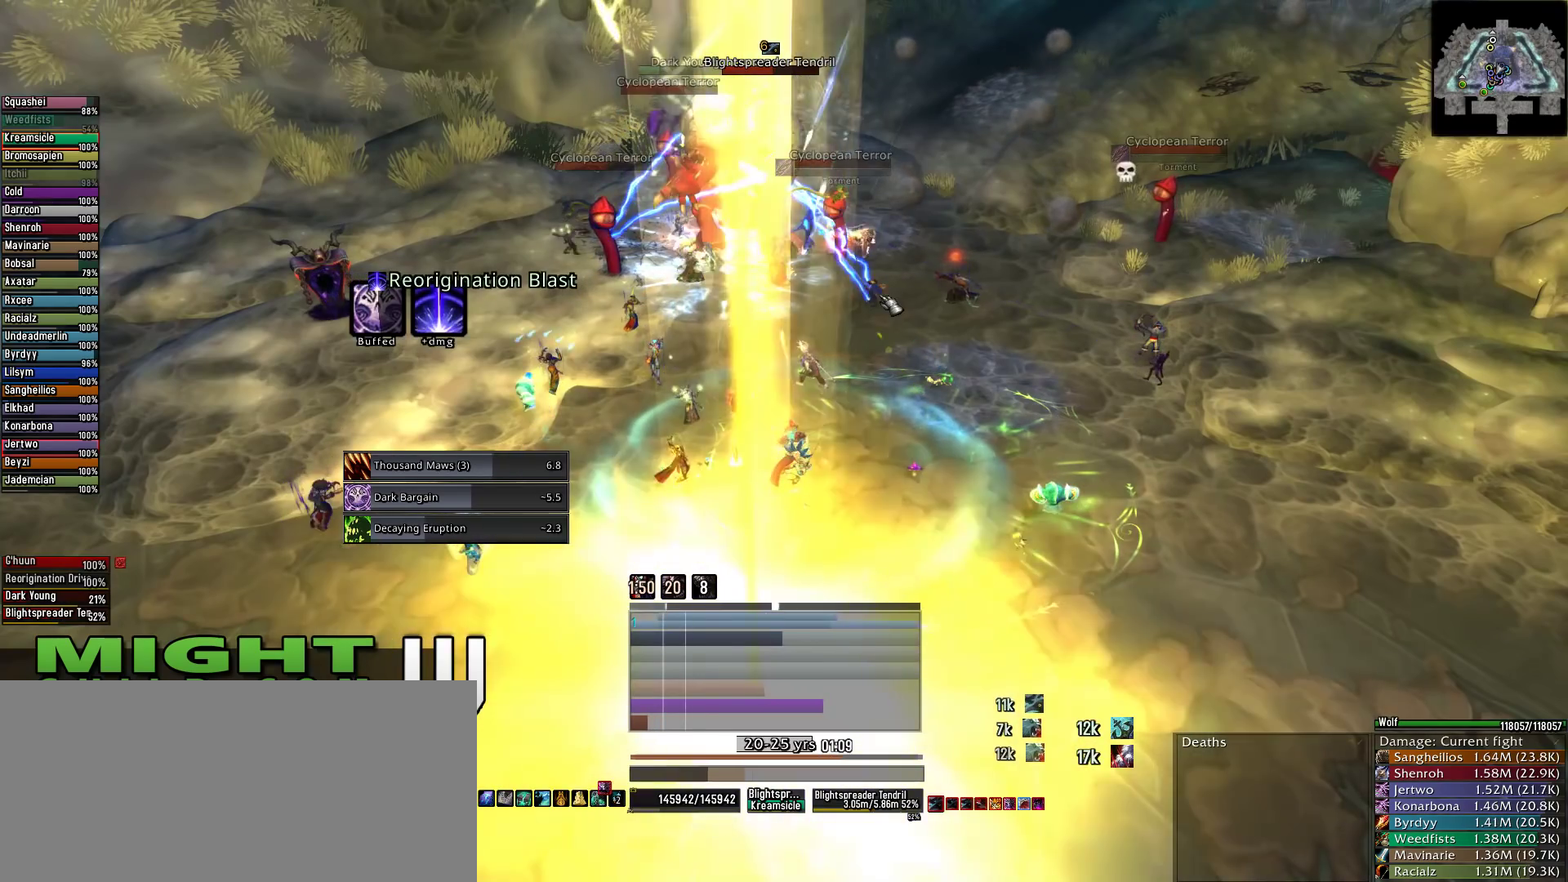
{"keys": ["x"], "mouse": ["right"], "events": [[267, "mouse_right", "down"], [311, "x", "down"], [422, "x", "up"], [511, "x", "down"]]}
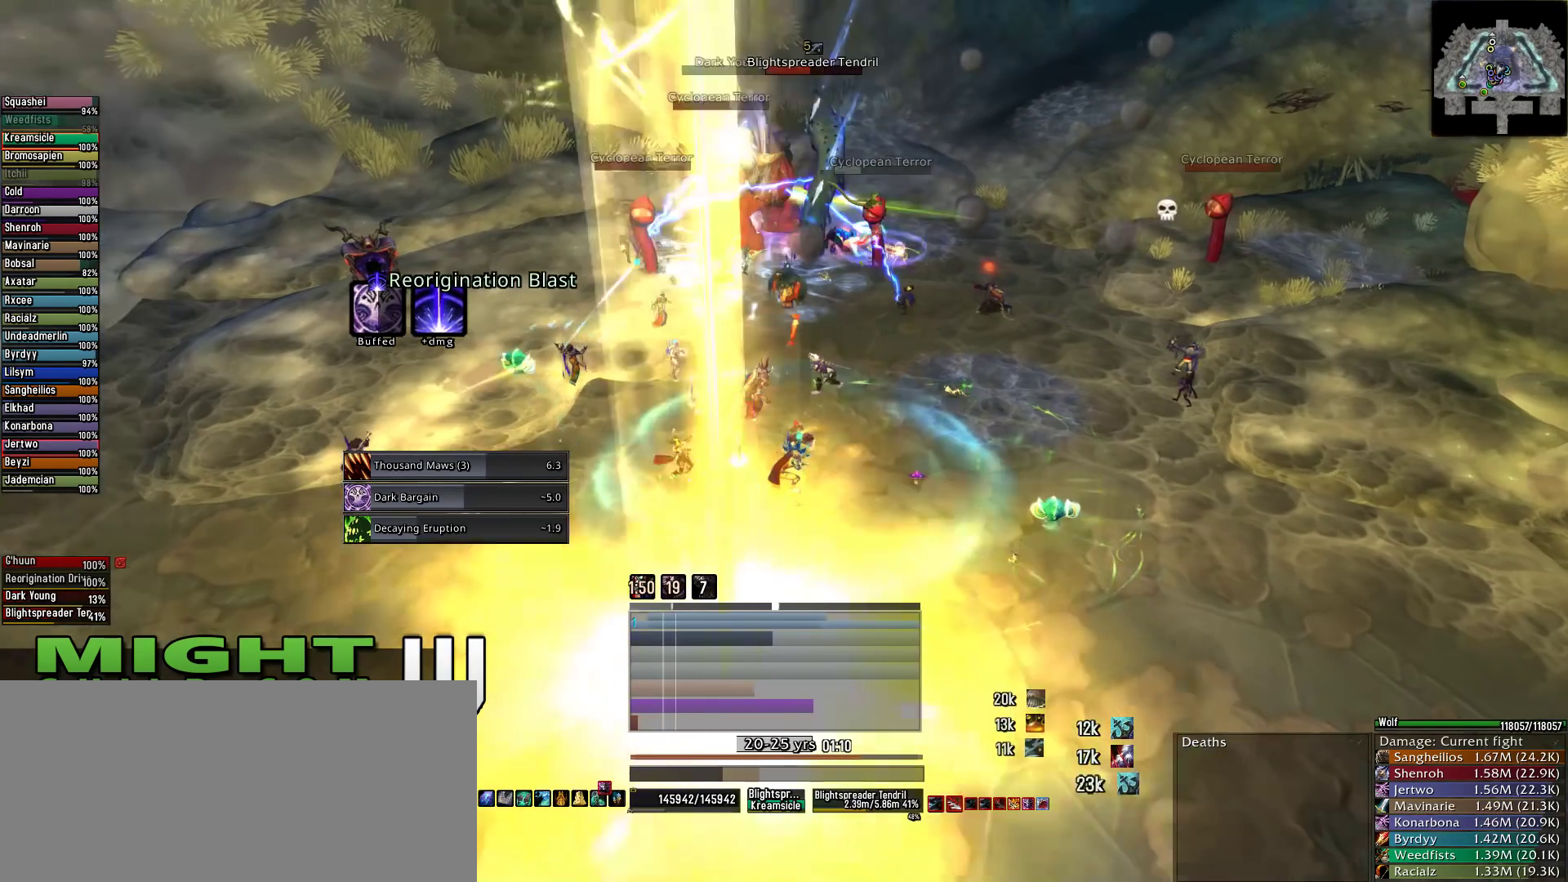
{"keys": ["e"], "mouse": ["right"], "events": [[89, "x", "up"], [133, "x", "down"], [222, "x", "up"], [333, "x", "down"], [467, "e", "down"], [467, "x", "up"]]}
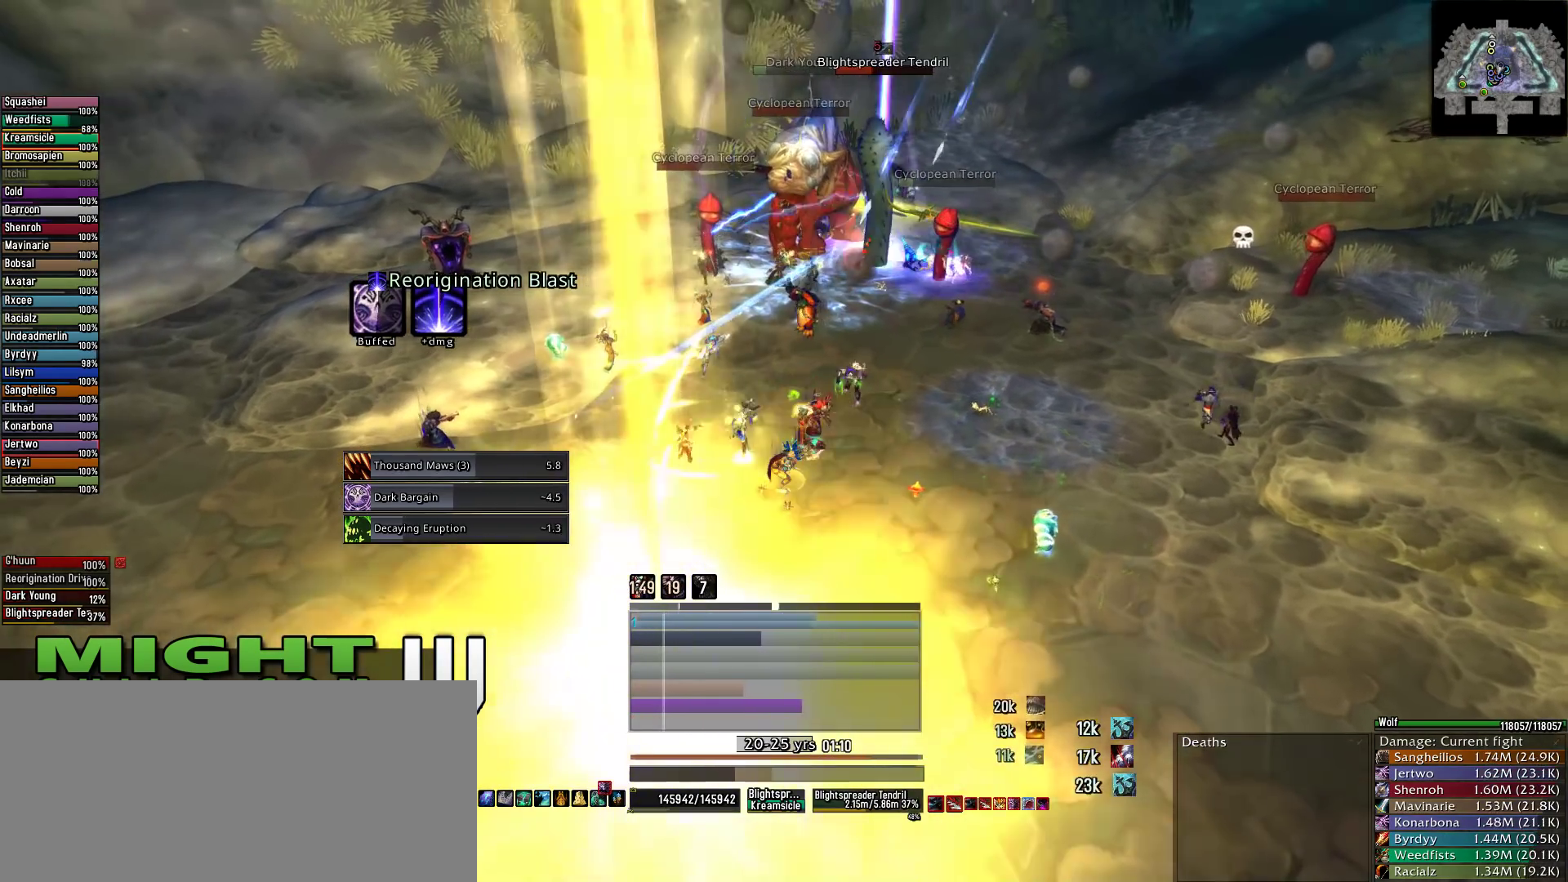
{"keys": ["s"], "mouse": ["right"], "events": [[67, "x", "down"], [156, "e", "up"], [356, "x", "up"], [400, "s", "down"]]}
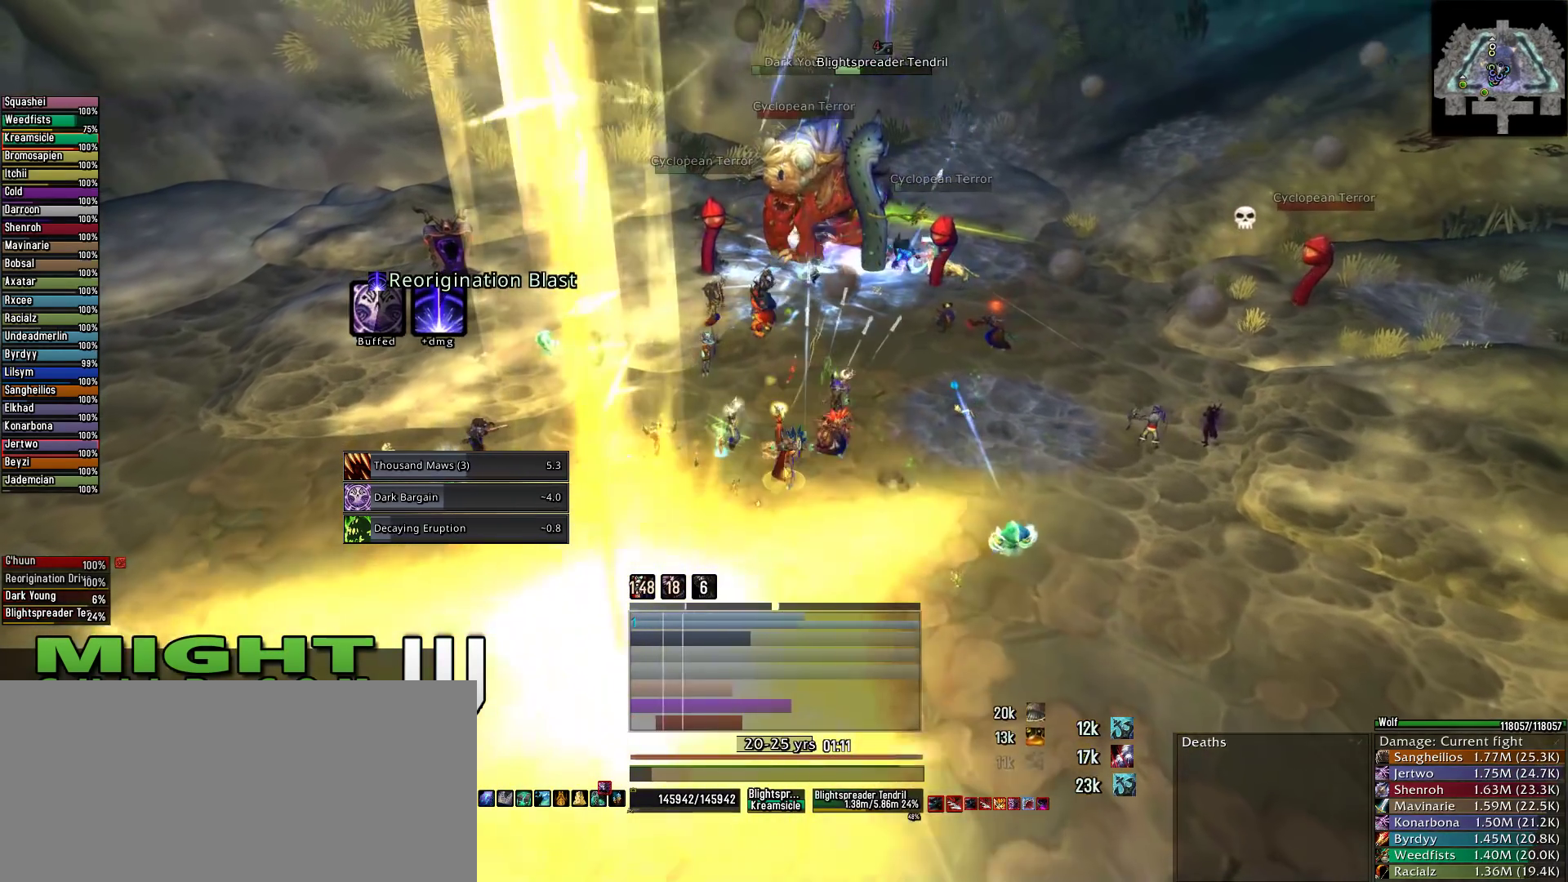
{"keys": [], "mouse": [], "events": [[22, "s", "up"], [311, "mouse_right", "up"]]}
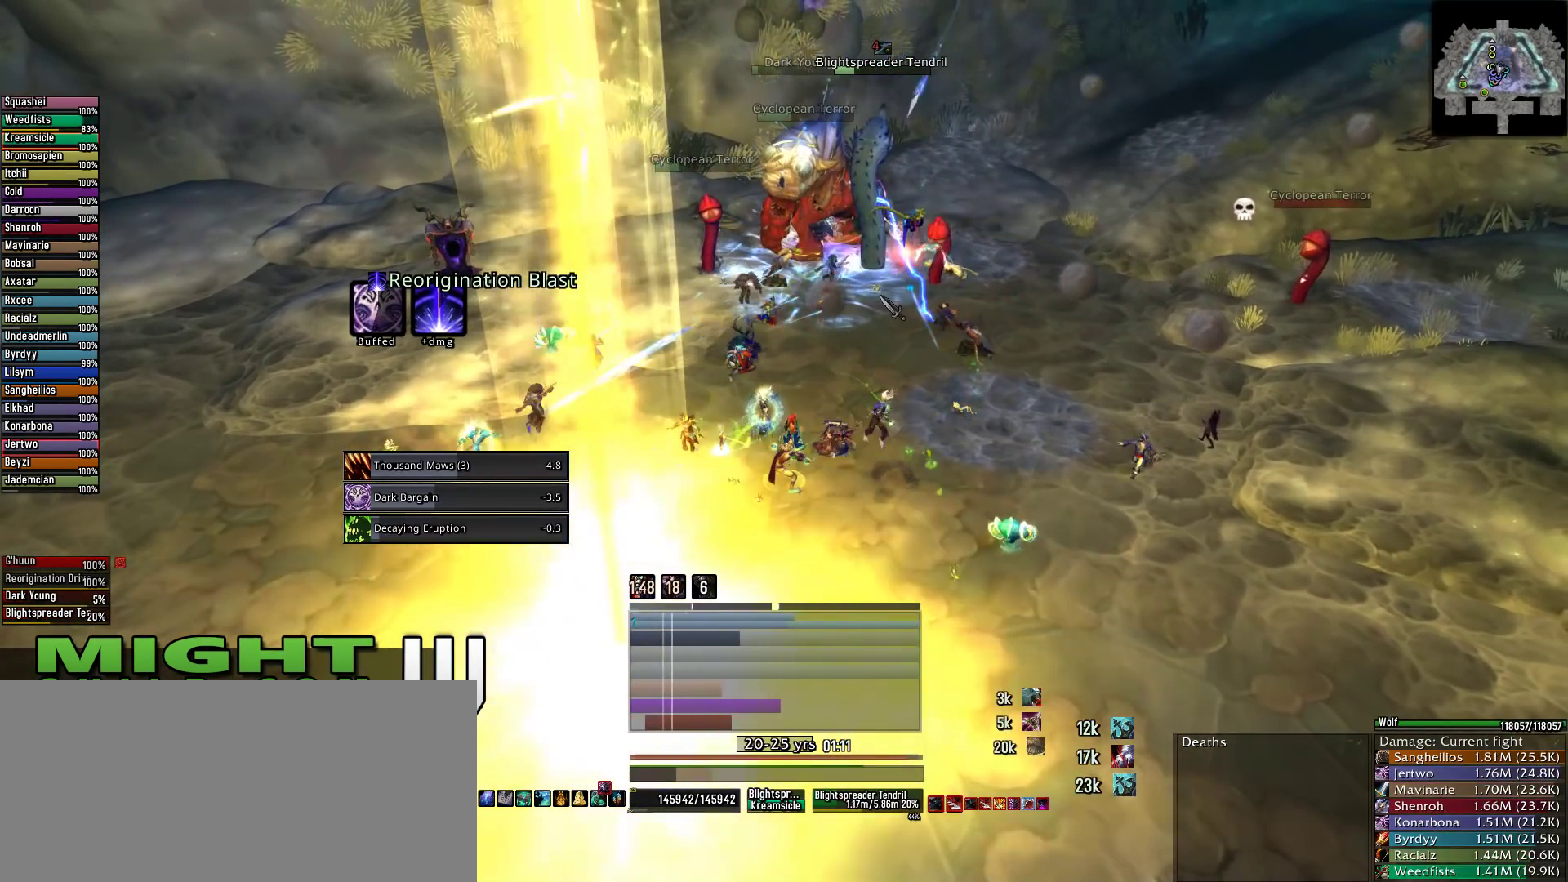
{"keys": [], "mouse": ["wheel"], "events": [[467, "mouse_wheel", "down"]]}
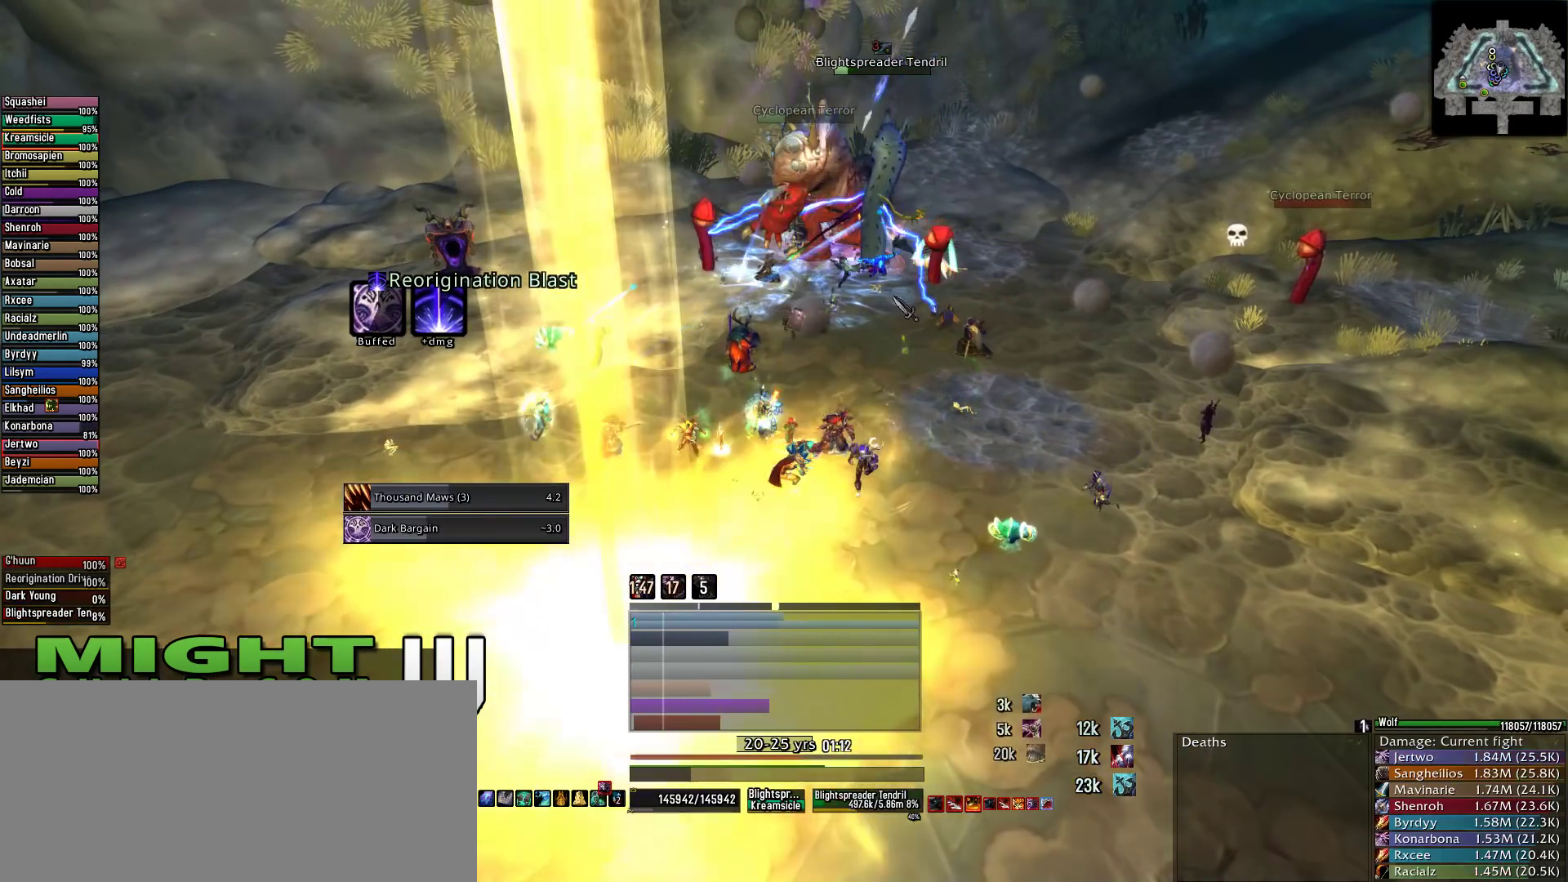
{"keys": ["e"], "mouse": ["right"], "events": [[22, "mouse_wheel", "up"], [67, "e", "down"], [445, "mouse_right", "down"]]}